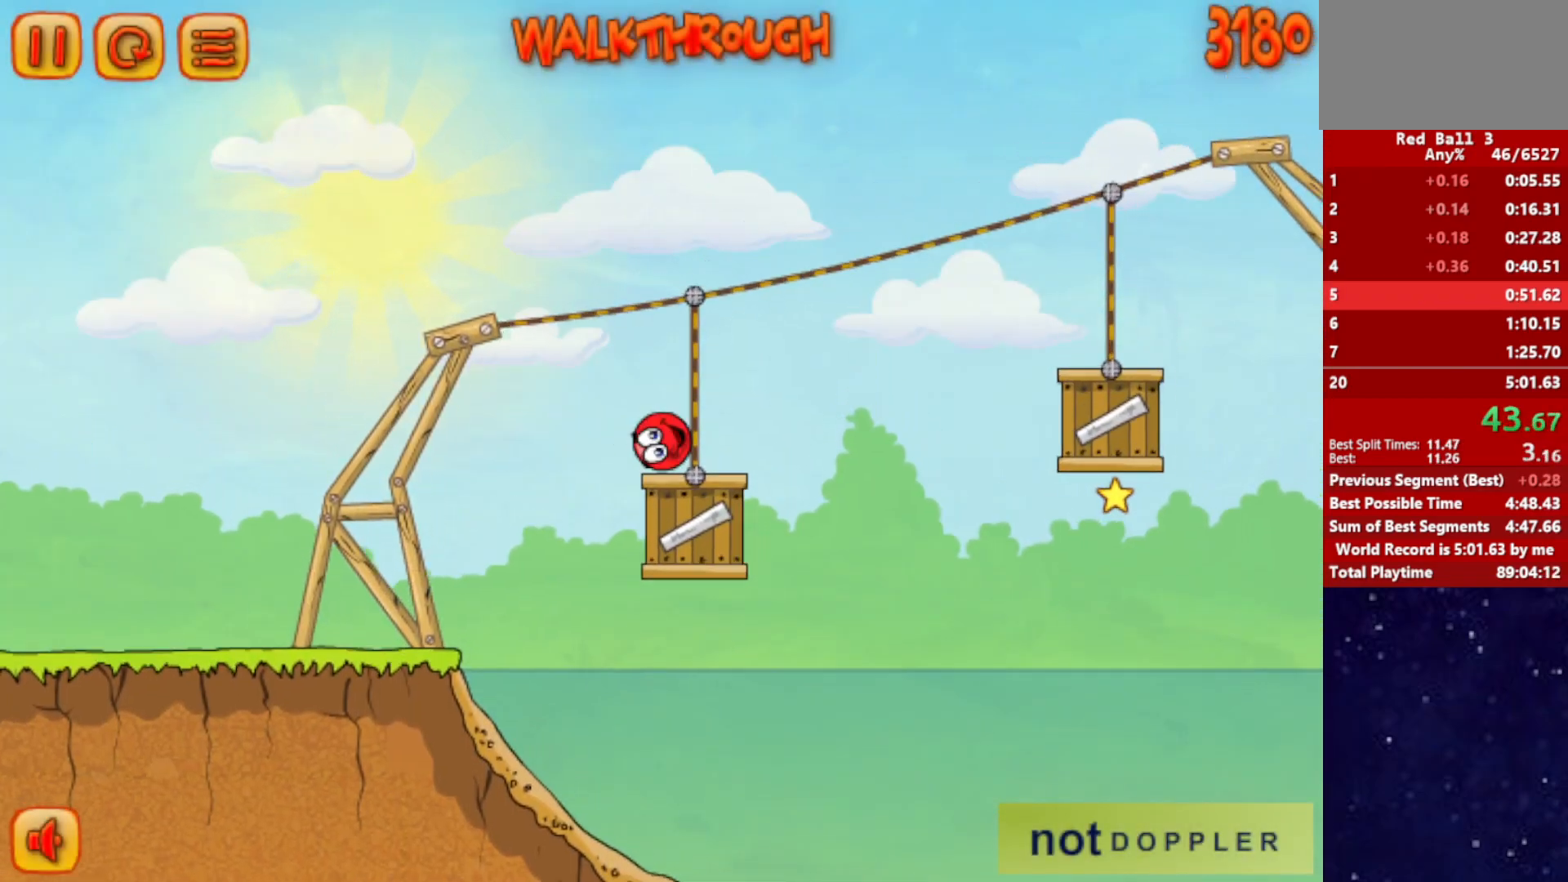
Gameplay with keyboard; each line is a JSON object with the keys held at the frame after it. "events" lists presses ("down") and releases ("up") of "down", "left", "p", "r", "right" and "up" between this image and that frame as [ms after this image, input, new state], when the widget could be followed in between. No other keys are recorded. Mouse input is not recorded.
{"keys": ["right"], "events": [[250, "up", "up"]]}
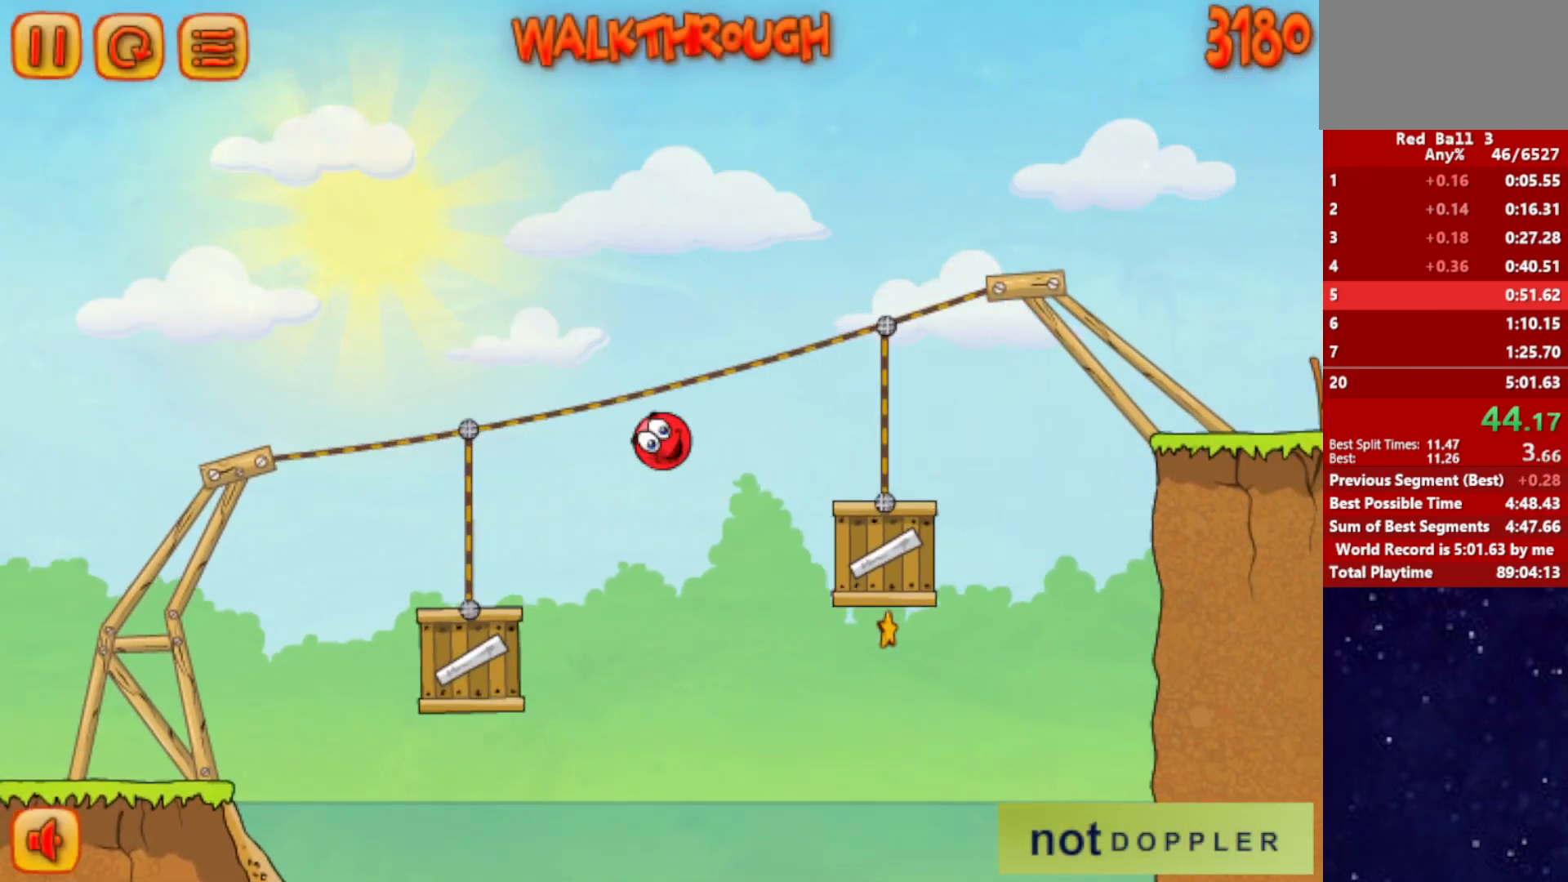
{"keys": ["right", "up"], "events": [[134, "up", "down"]]}
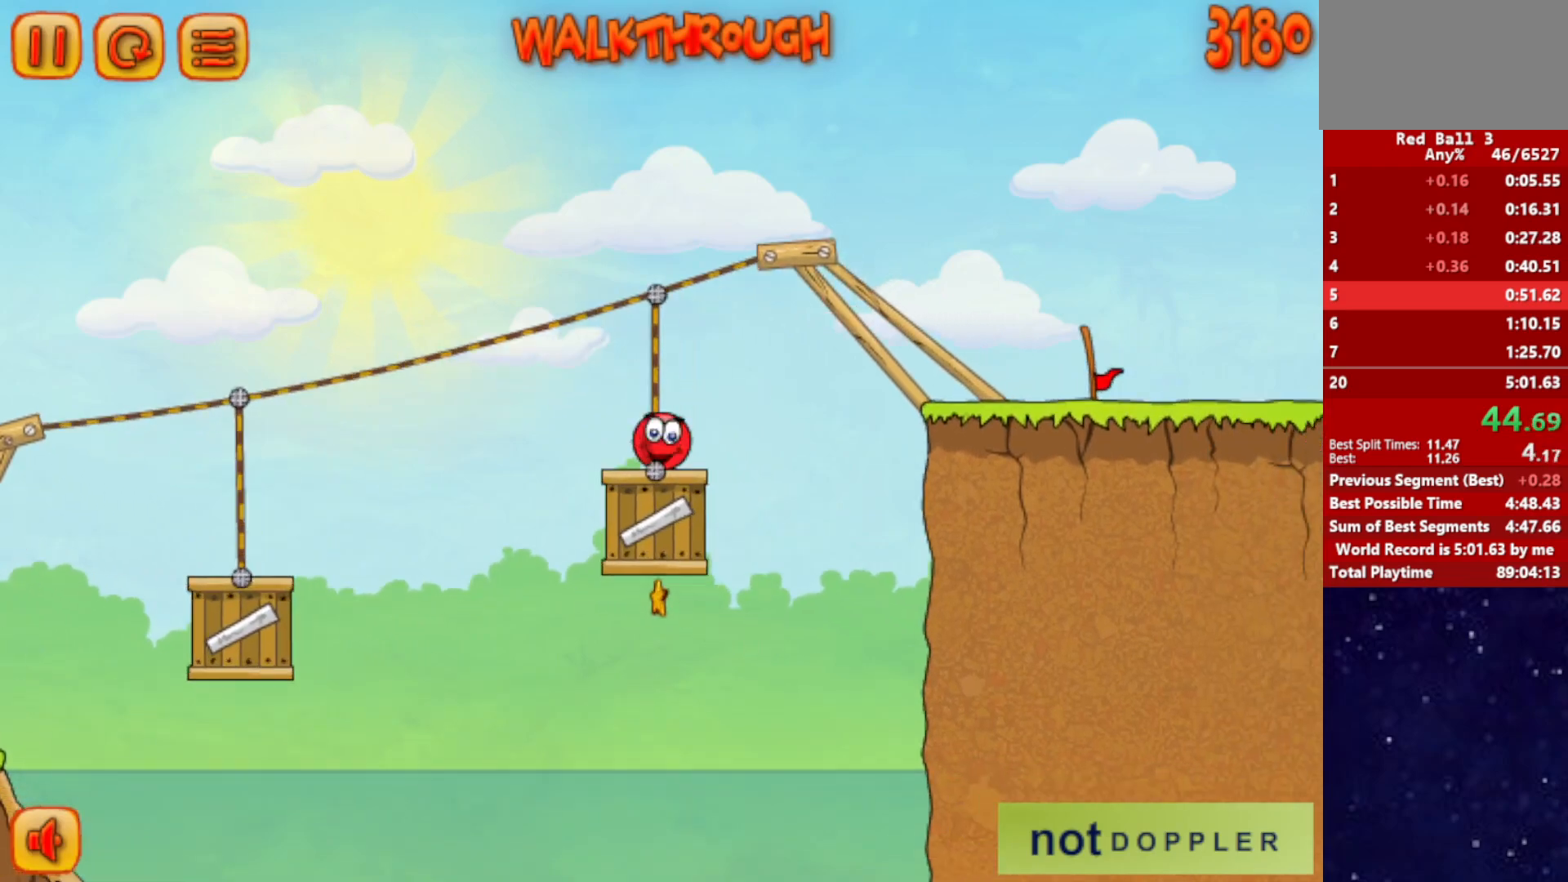
{"keys": ["right"], "events": [[84, "up", "up"]]}
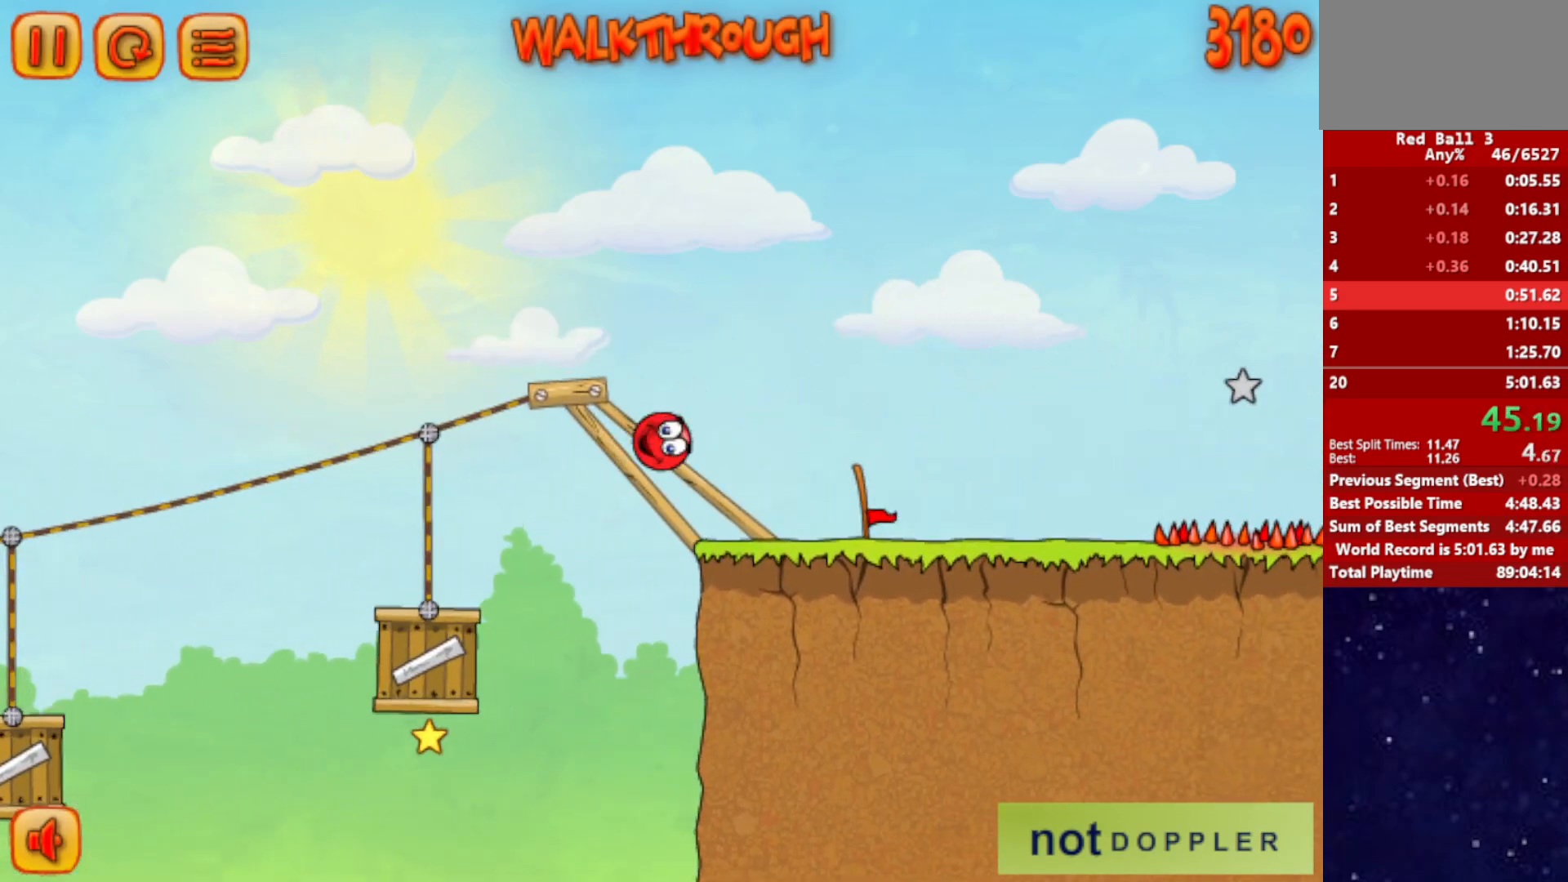
{"keys": ["right", "up"], "events": [[500, "up", "down"]]}
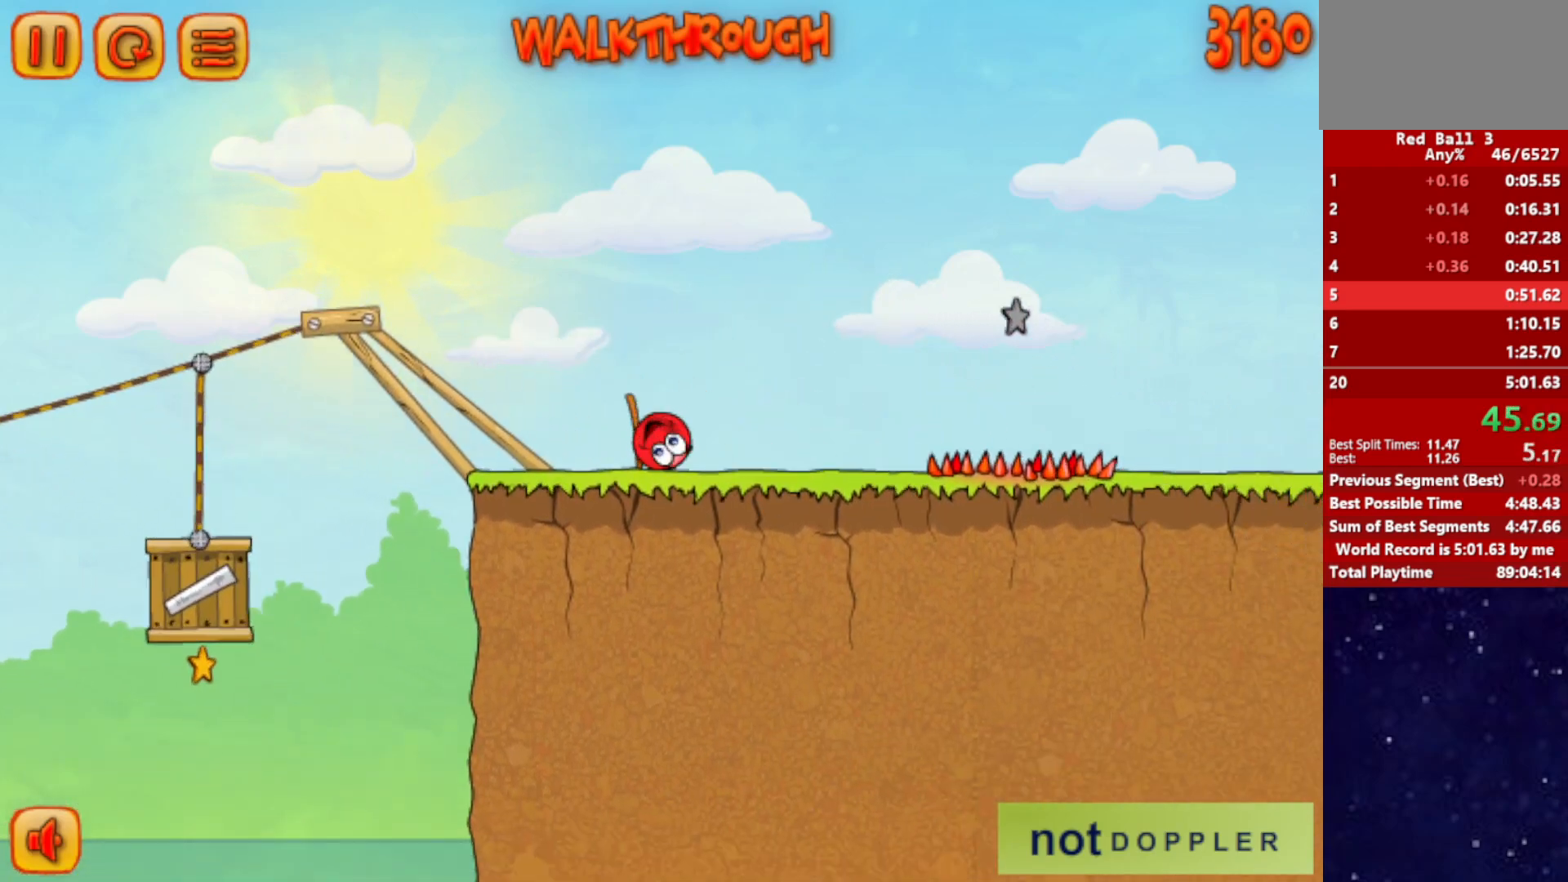
{"keys": ["right"], "events": [[67, "up", "up"]]}
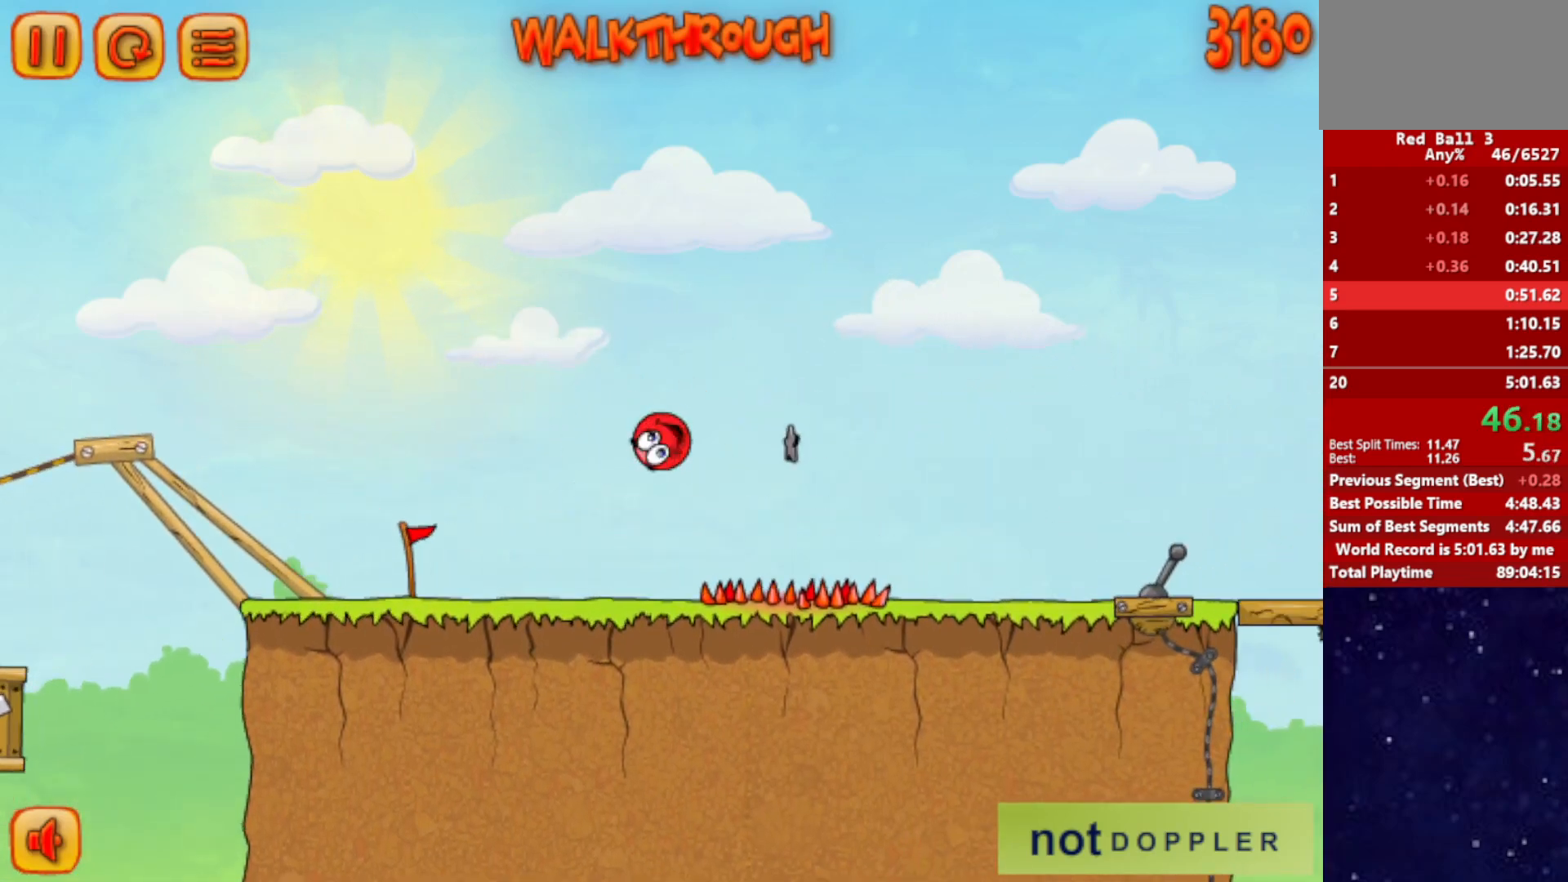
{"keys": ["right"], "events": []}
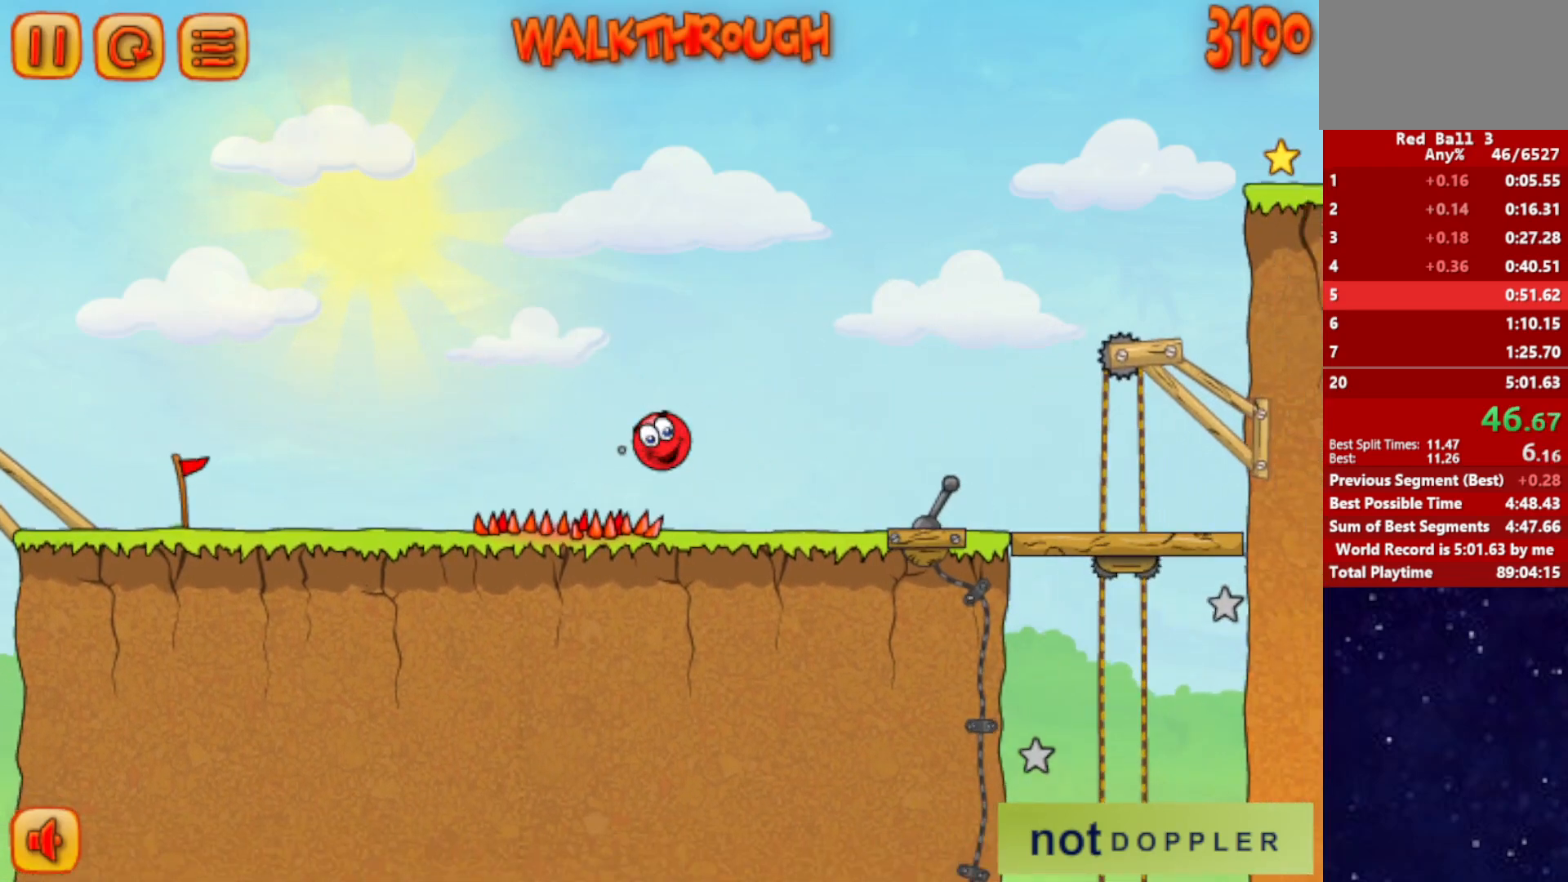
{"keys": ["right", "up"], "events": [[150, "p", "down"], [150, "up", "down"], [234, "p", "up"]]}
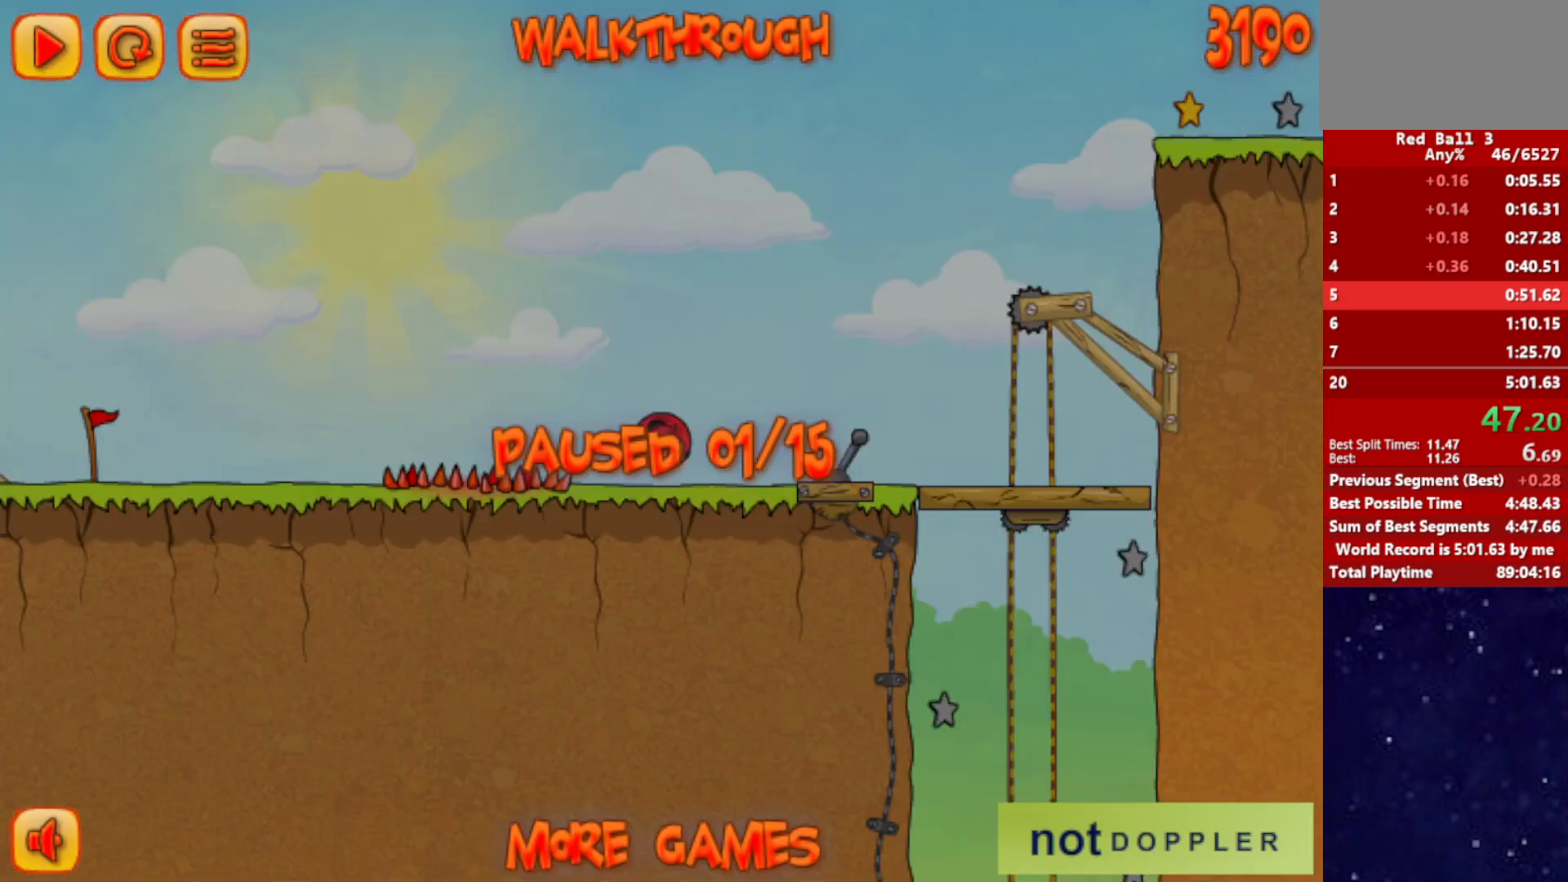
{"keys": ["left"], "events": [[84, "up", "up"], [150, "p", "down"], [184, "left", "down"], [184, "right", "up"], [200, "p", "up"]]}
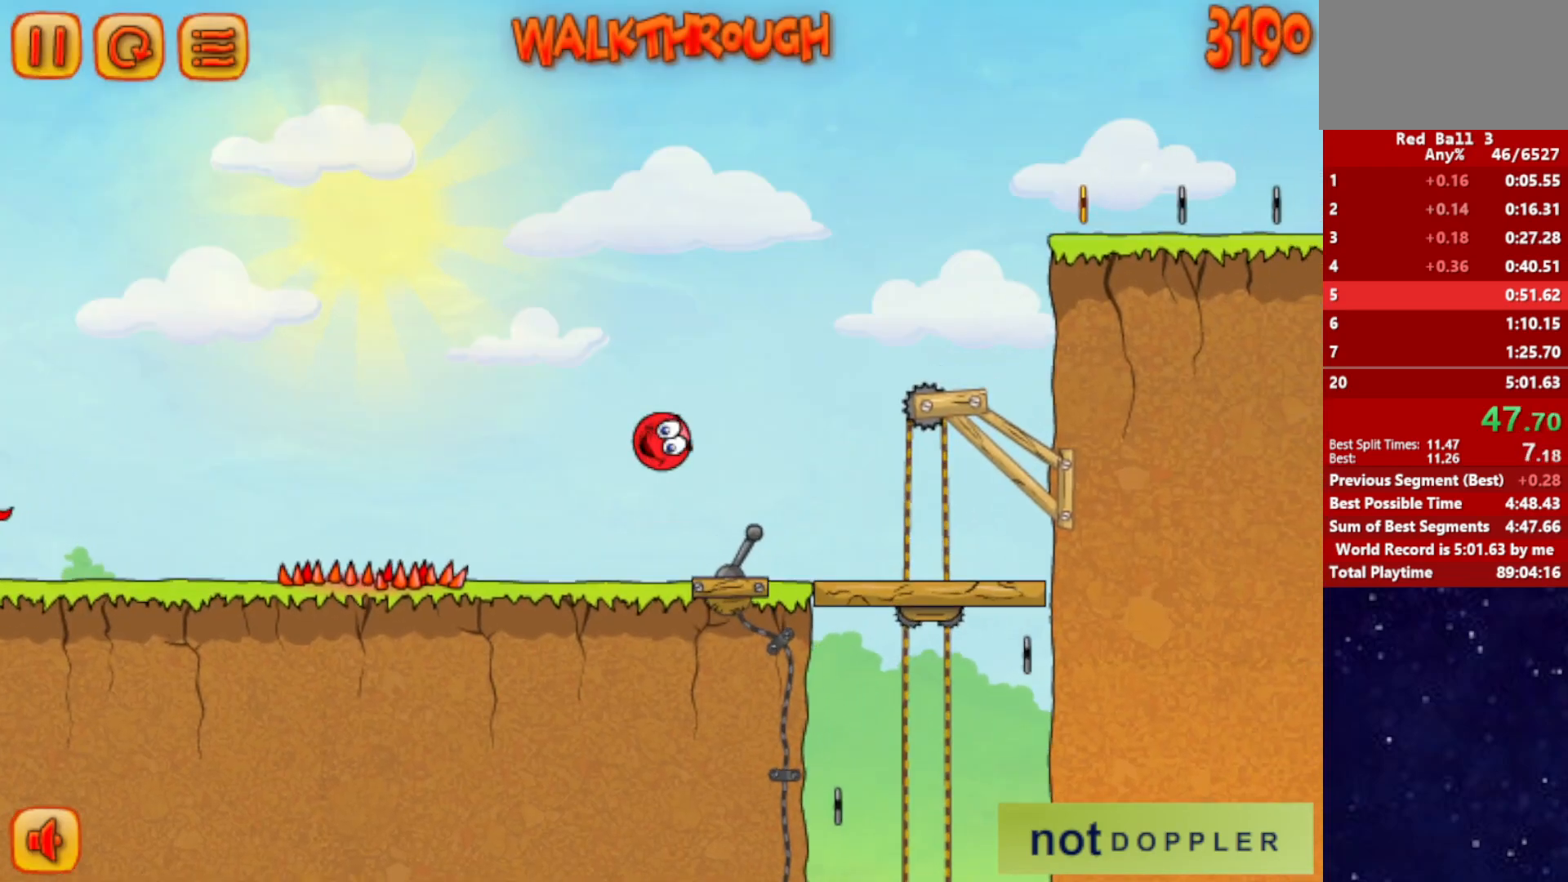
{"keys": ["right"], "events": [[84, "left", "up"], [184, "right", "down"]]}
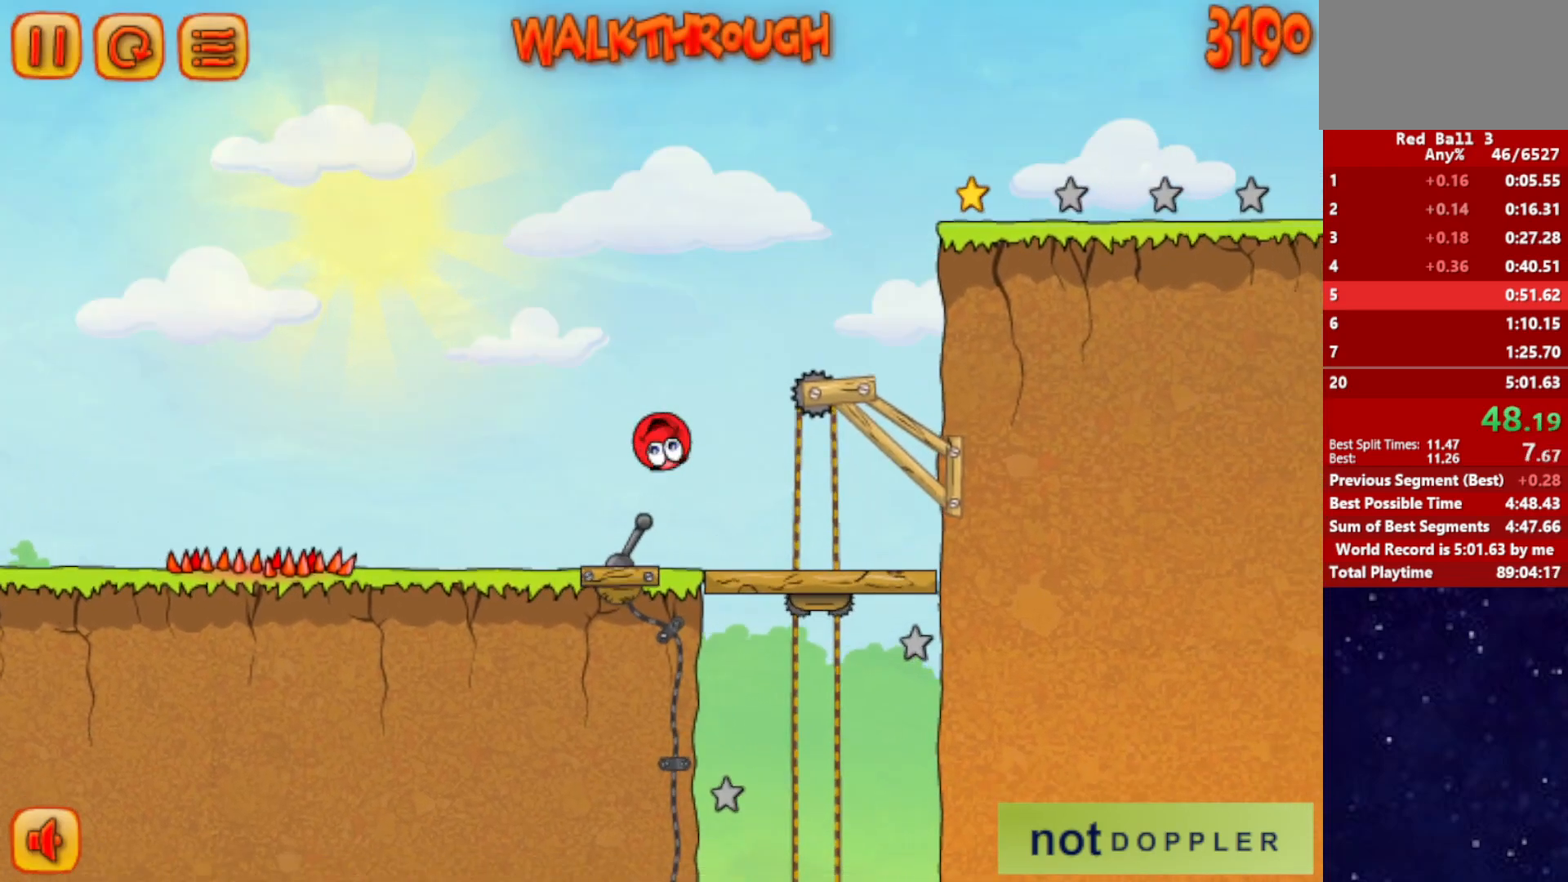
{"keys": ["right", "up"], "events": [[250, "p", "down"], [267, "up", "down"], [334, "p", "up"]]}
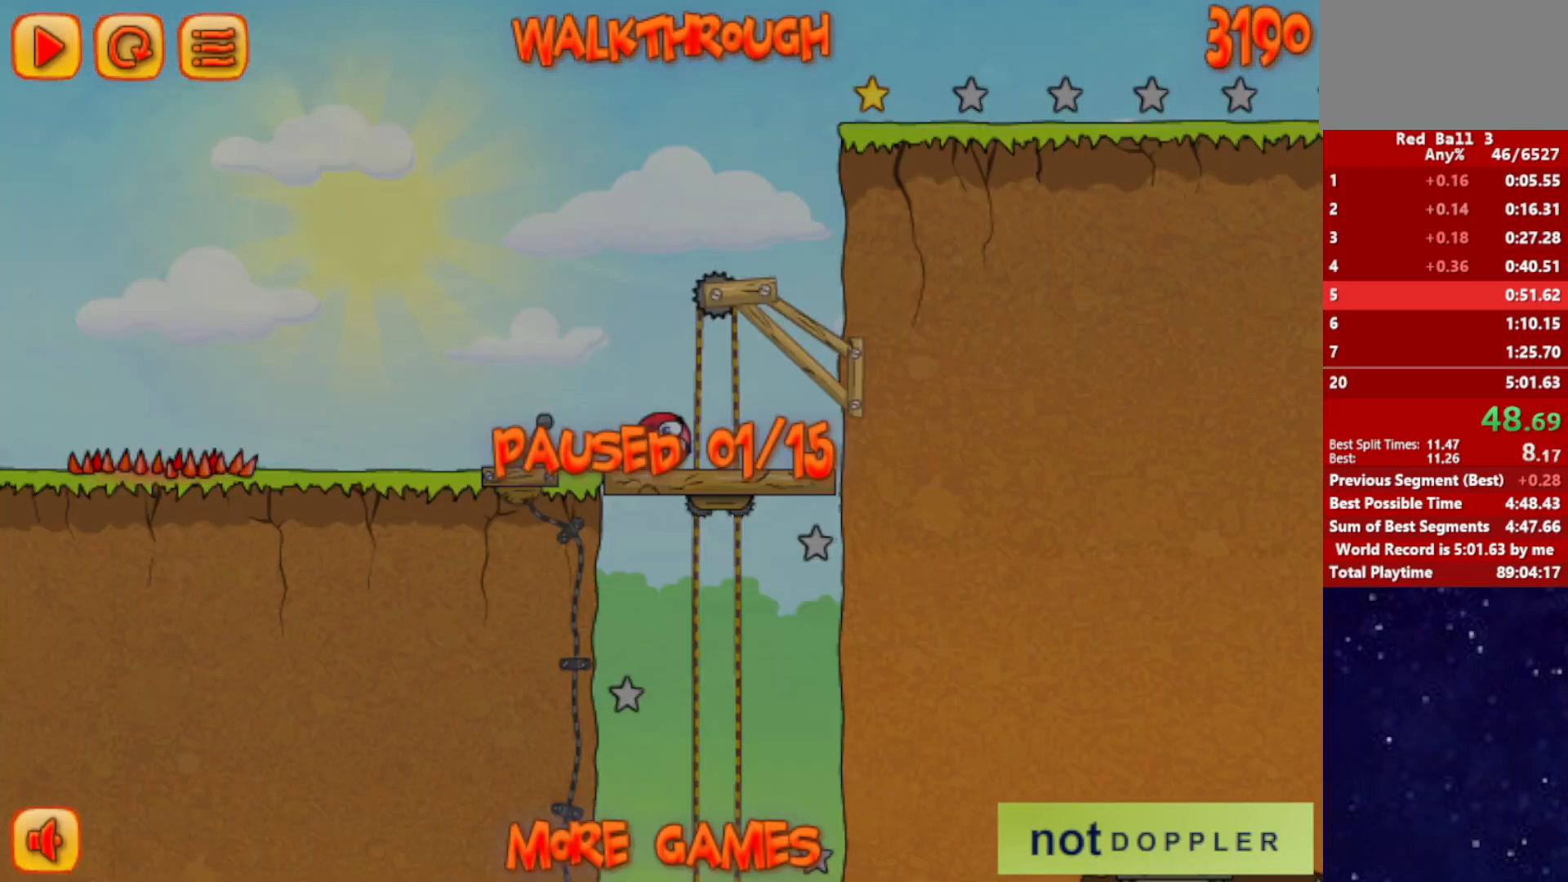
{"keys": ["left", "up"], "events": [[284, "right", "up"], [300, "p", "down"], [334, "left", "down"], [367, "p", "up"]]}
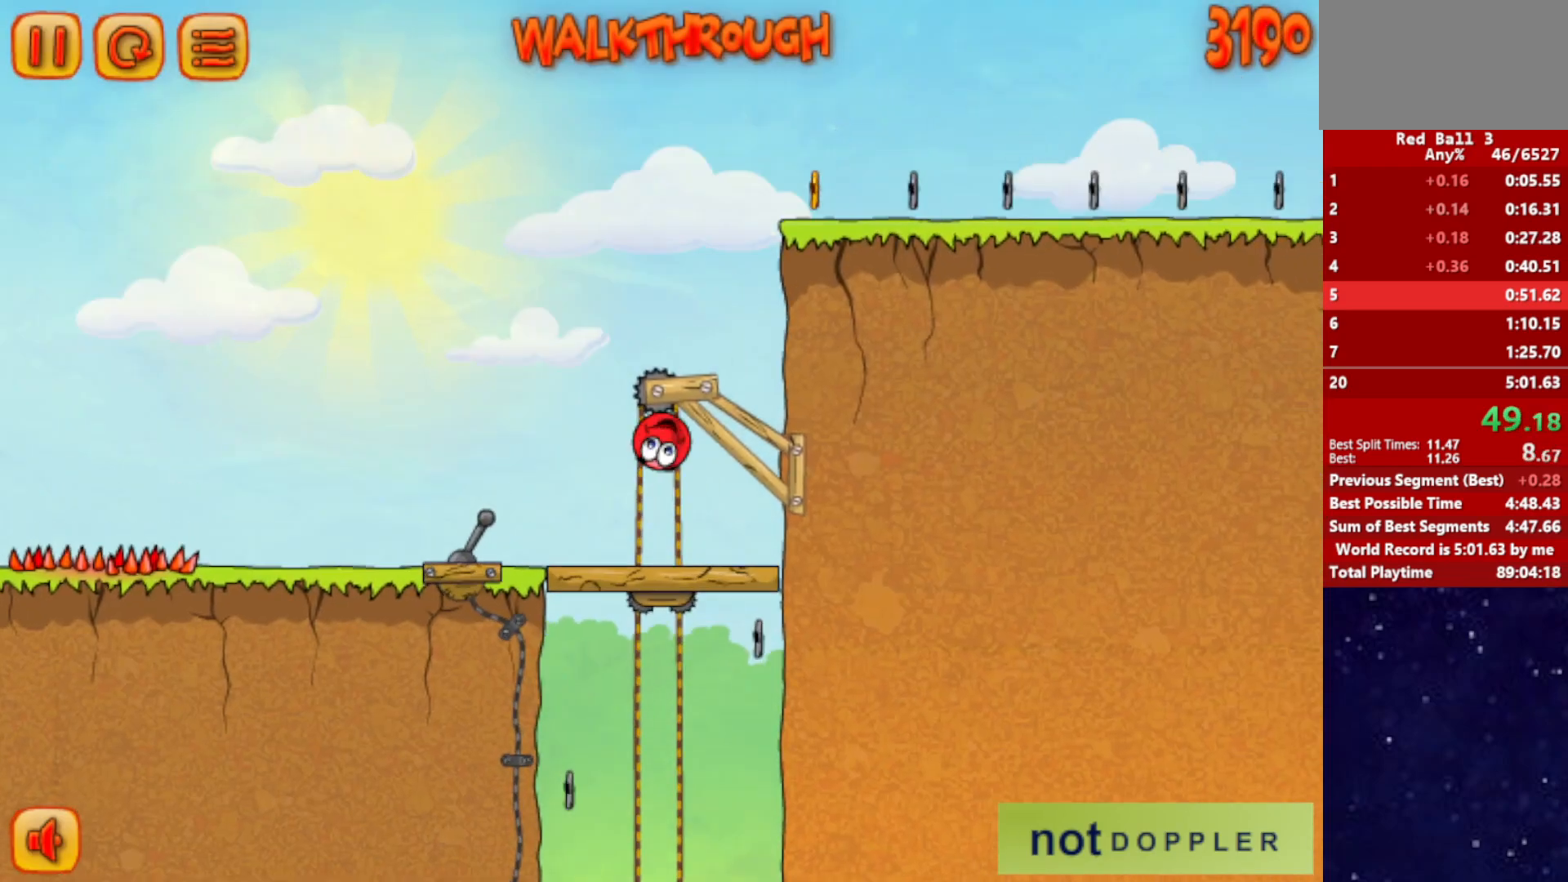
{"keys": ["right"], "events": [[250, "left", "up"], [284, "right", "down"], [500, "up", "up"]]}
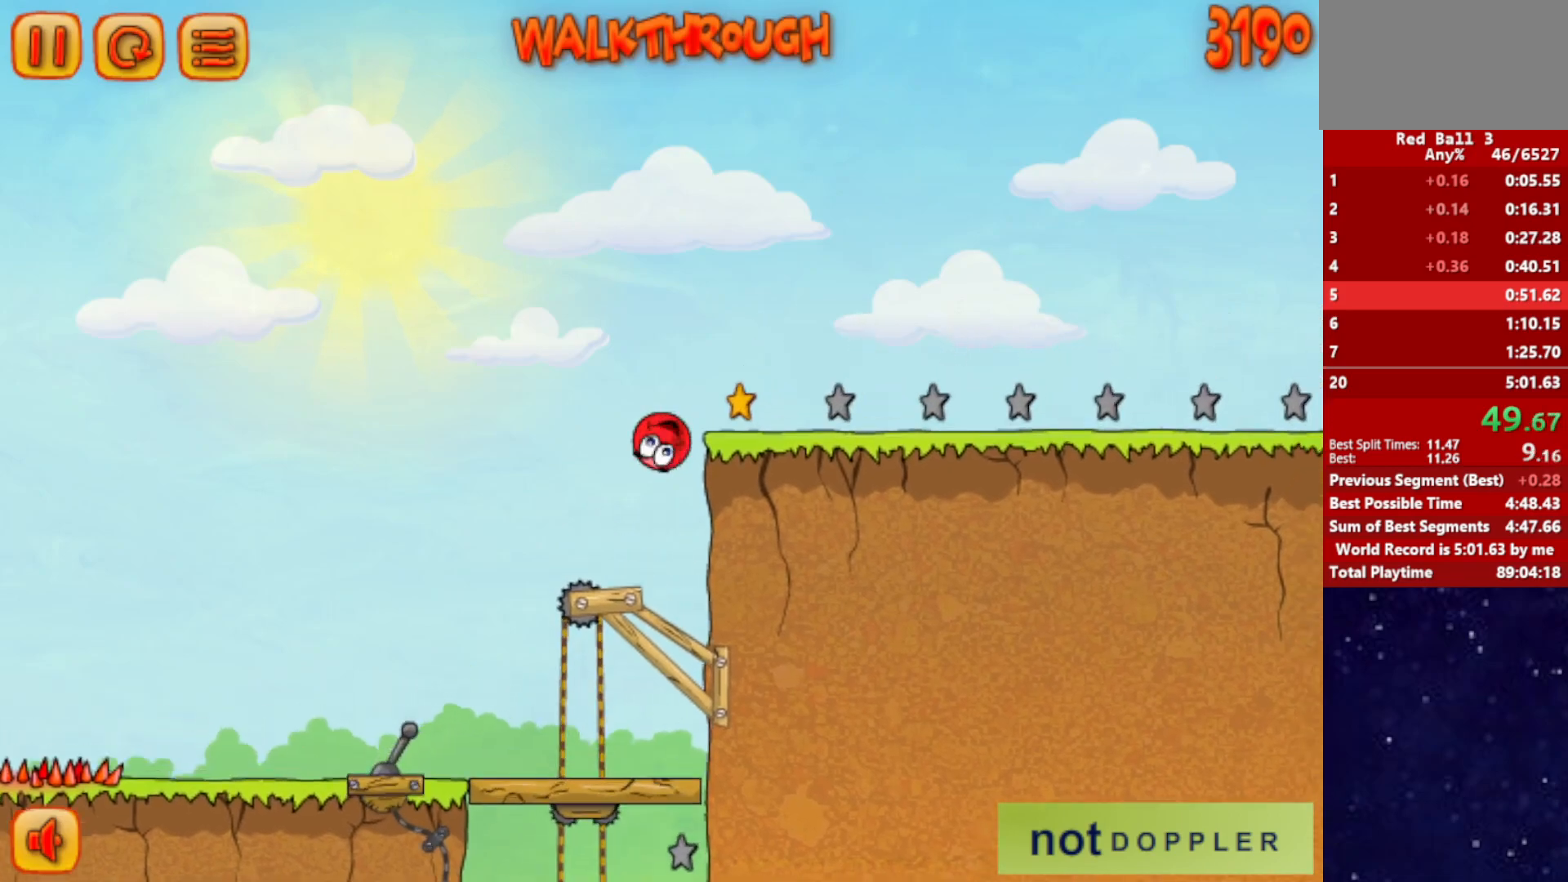
{"keys": ["right"], "events": []}
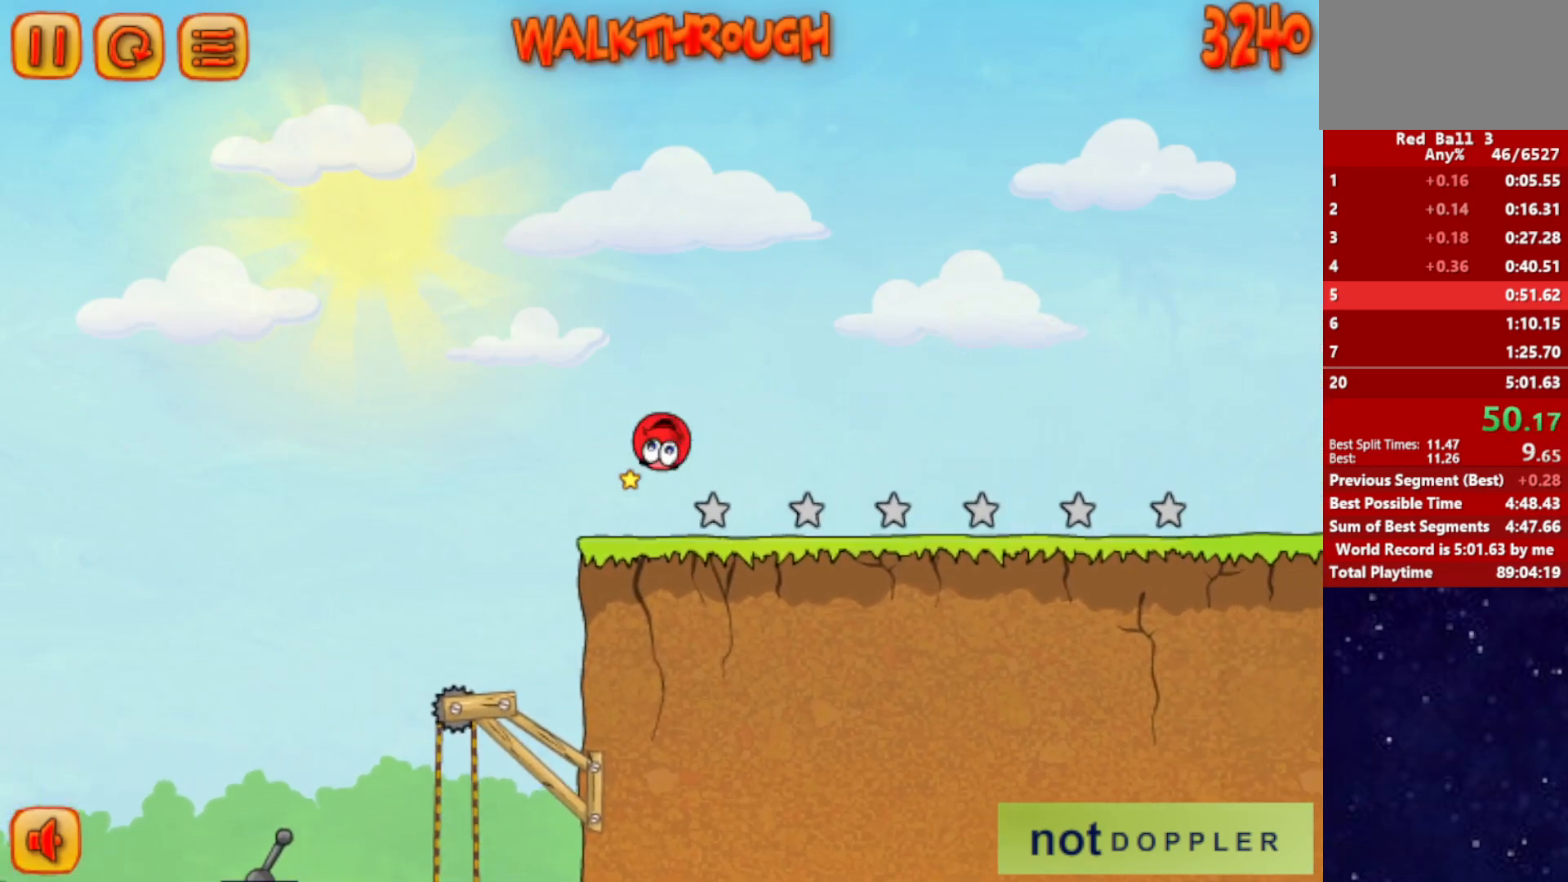
{"keys": ["right"], "events": [[384, "up", "down"], [467, "up", "up"]]}
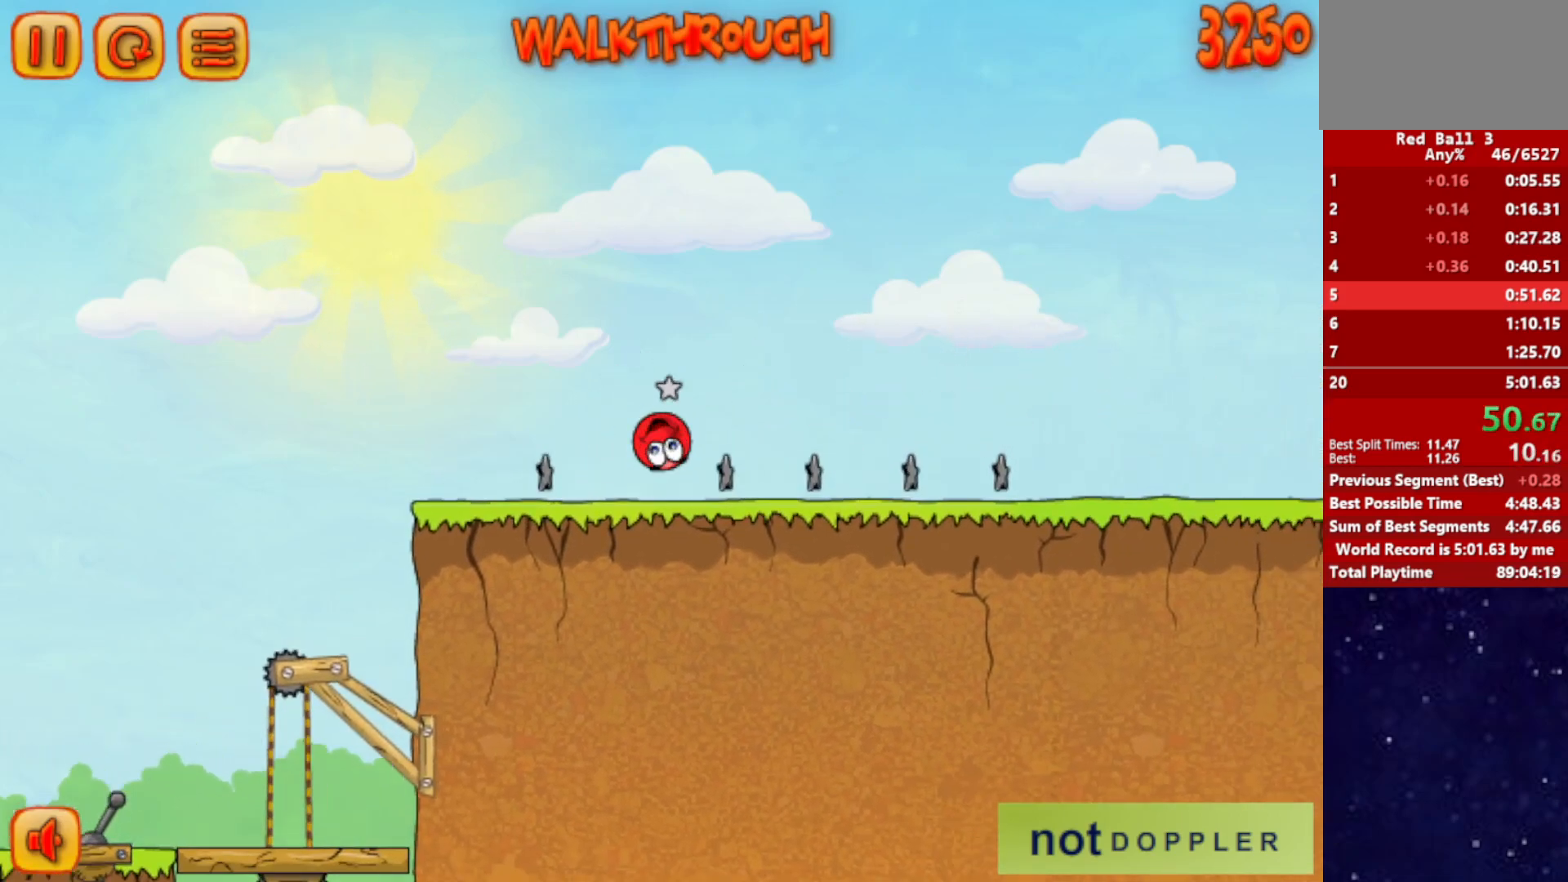
{"keys": ["right"], "events": [[167, "up", "down"], [217, "up", "up"]]}
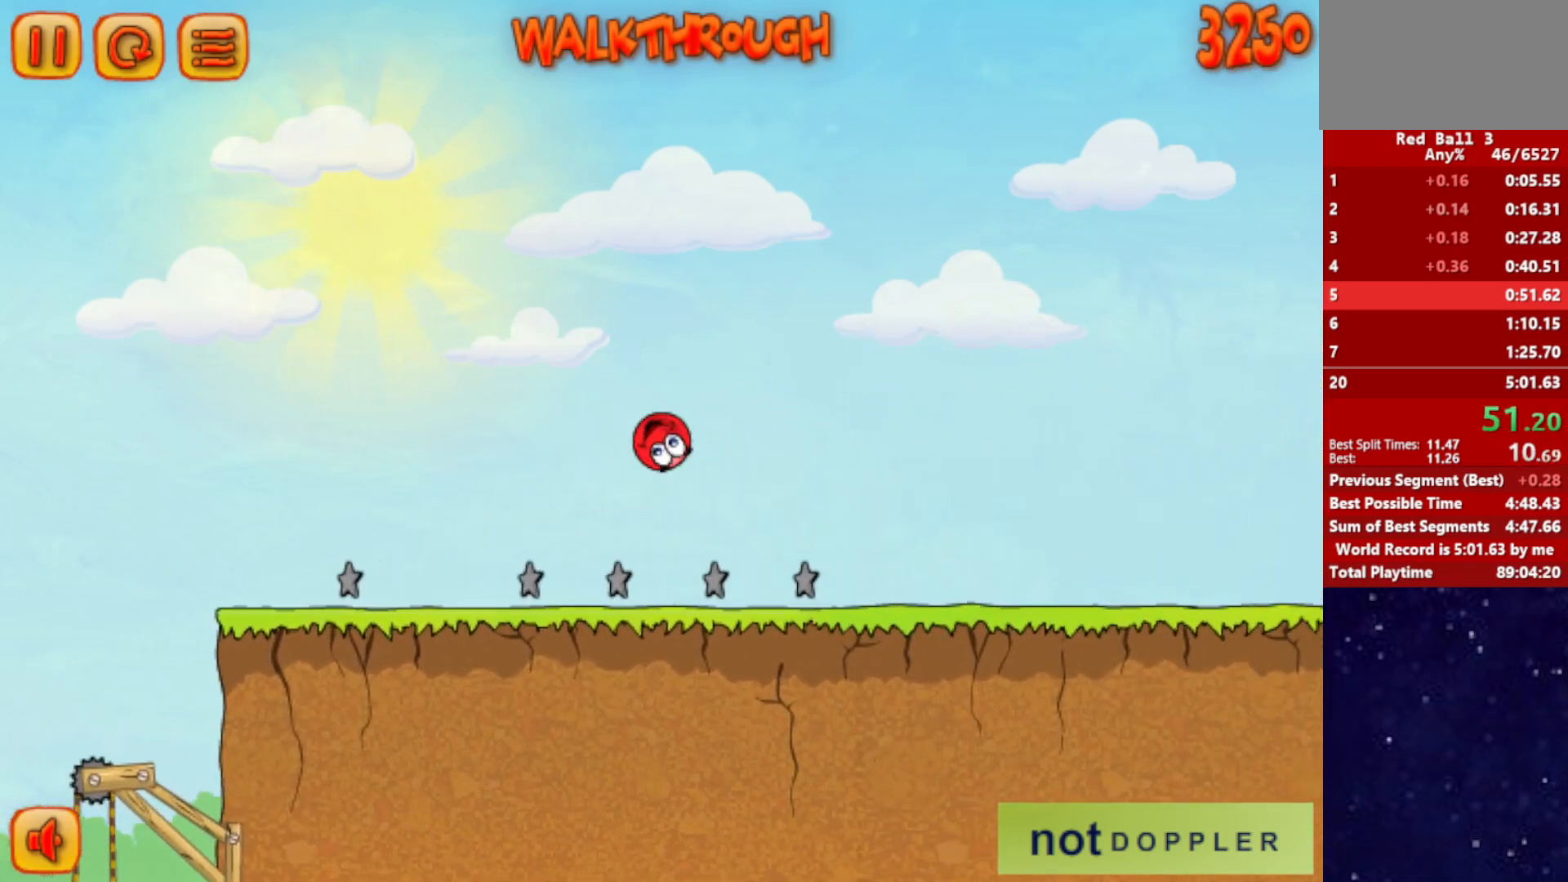
{"keys": ["right"], "events": []}
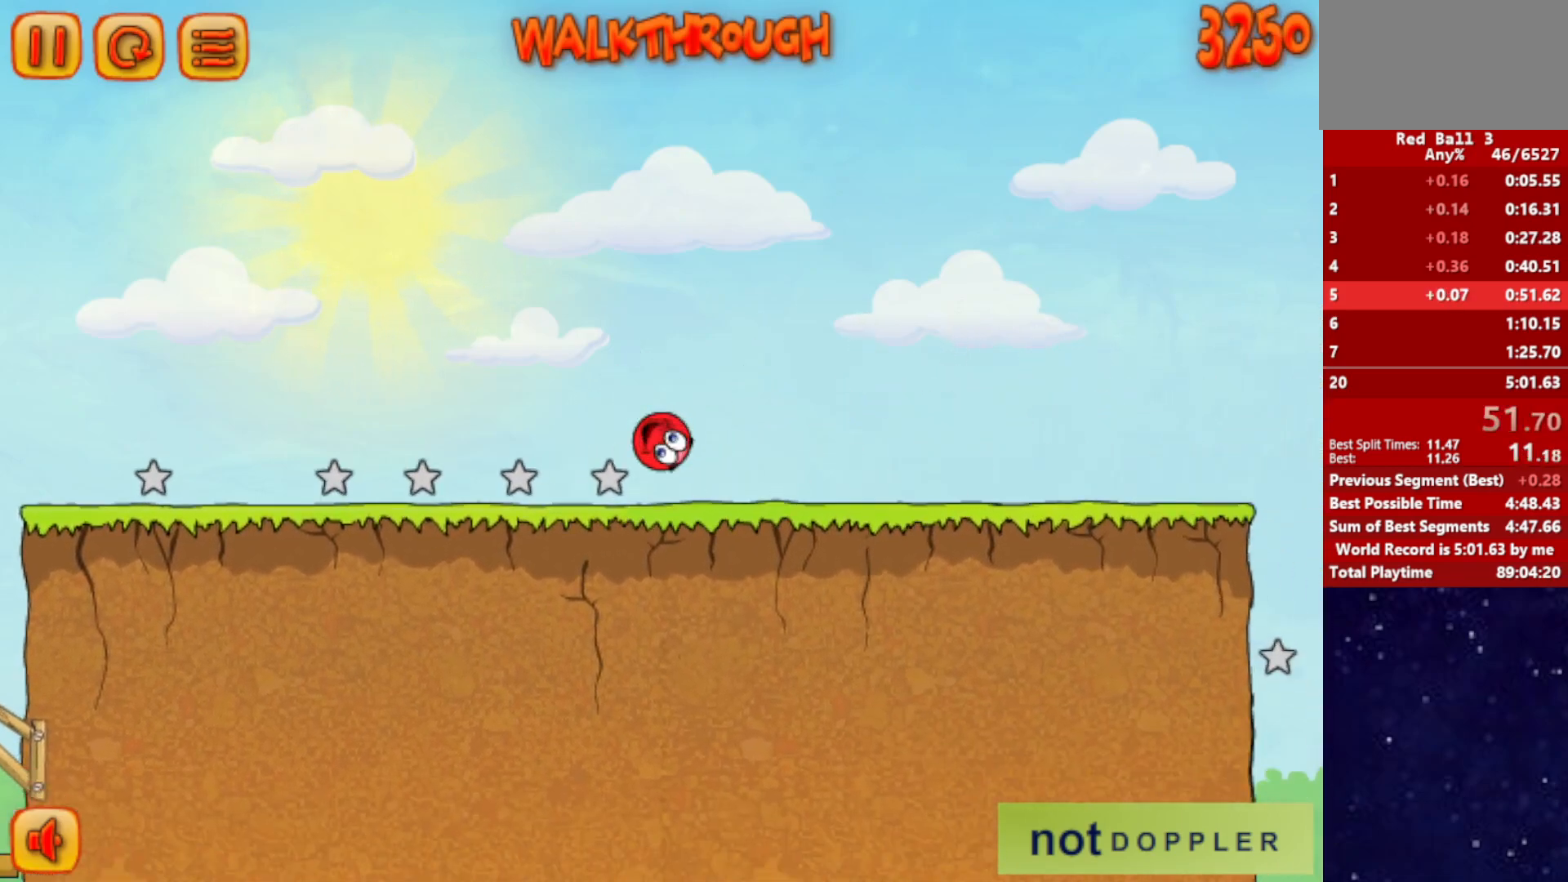
{"keys": ["right"], "events": []}
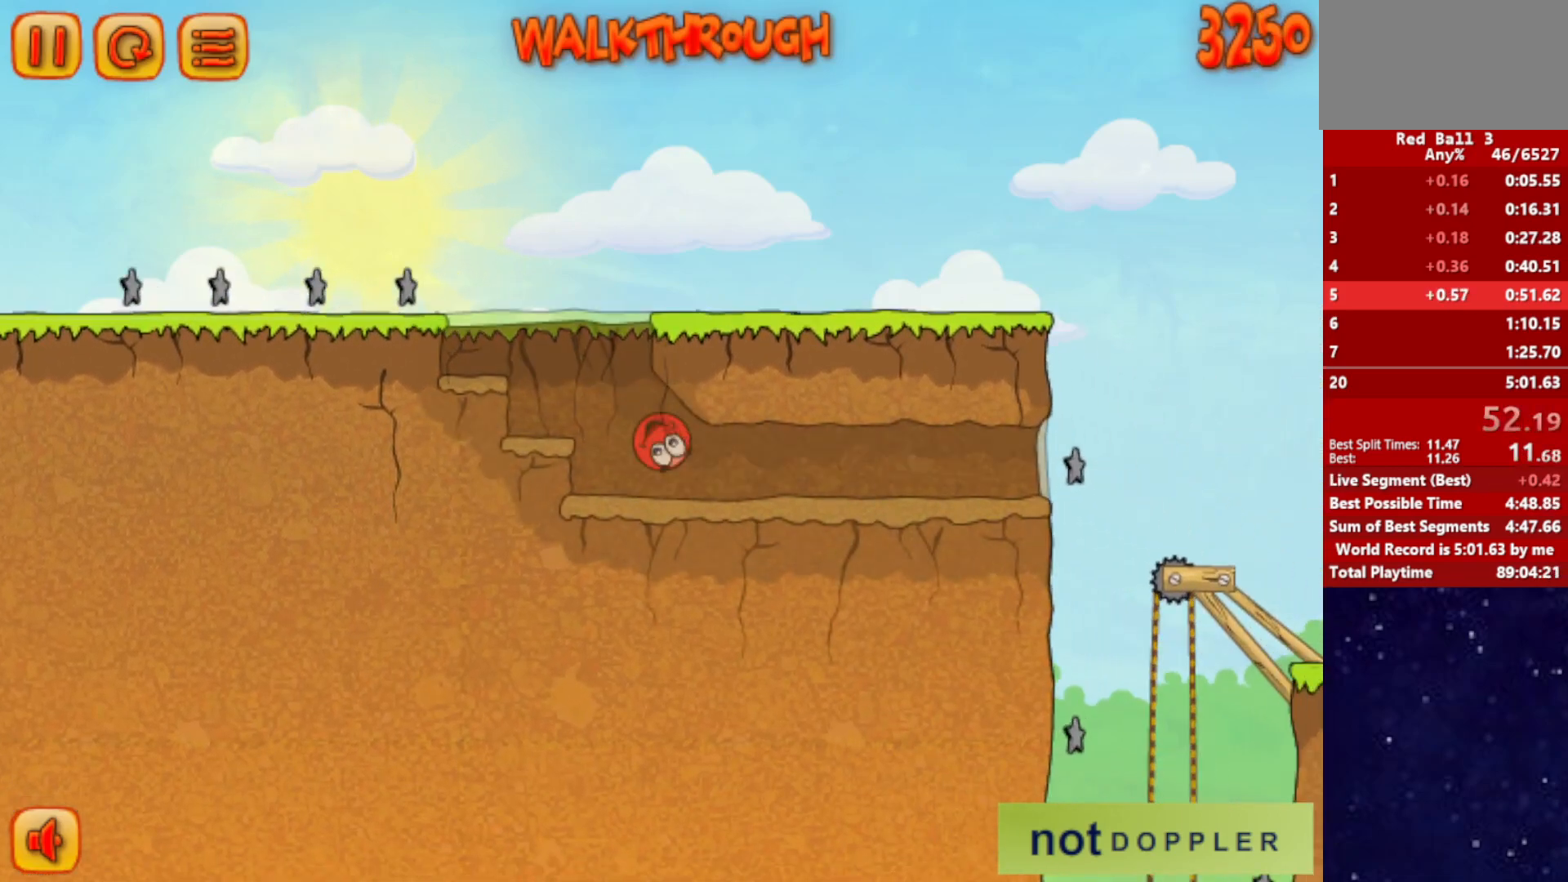
{"keys": ["right"], "events": []}
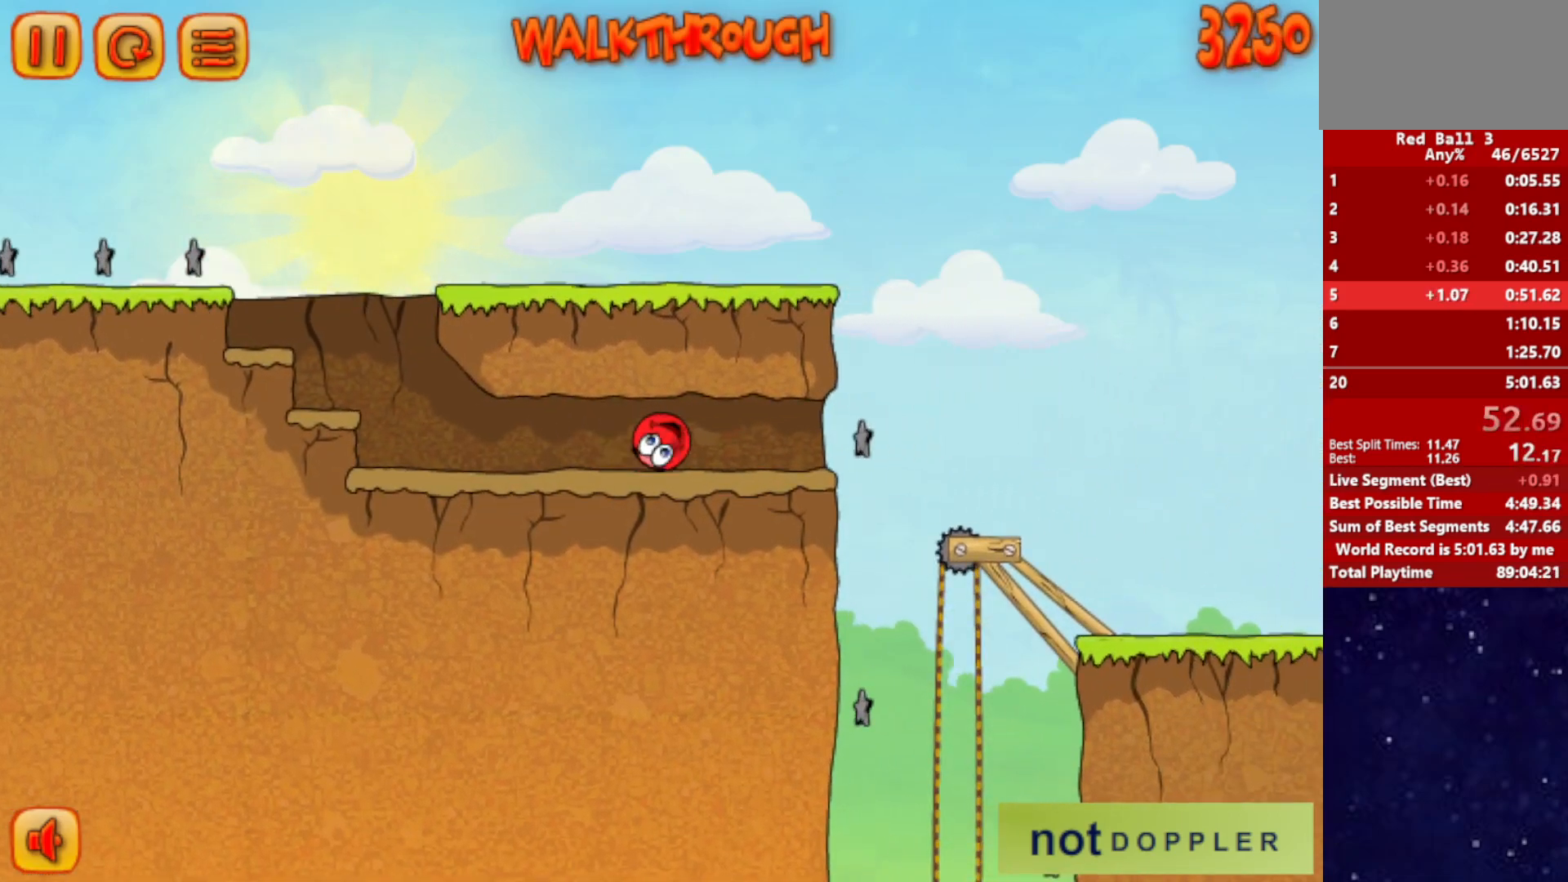
{"keys": ["right"], "events": []}
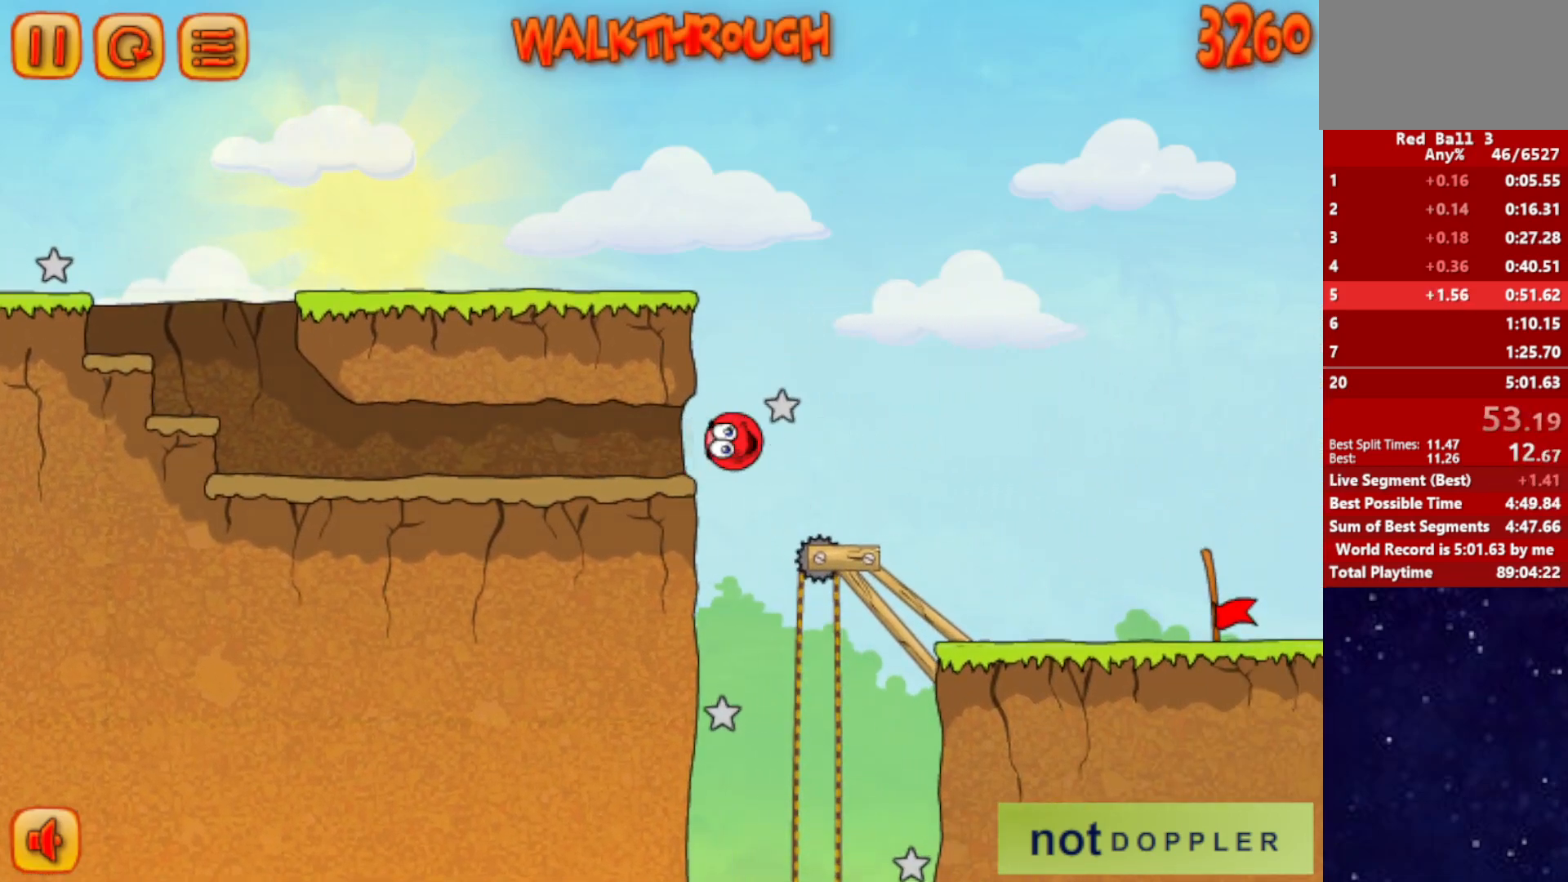
{"keys": ["right"], "events": []}
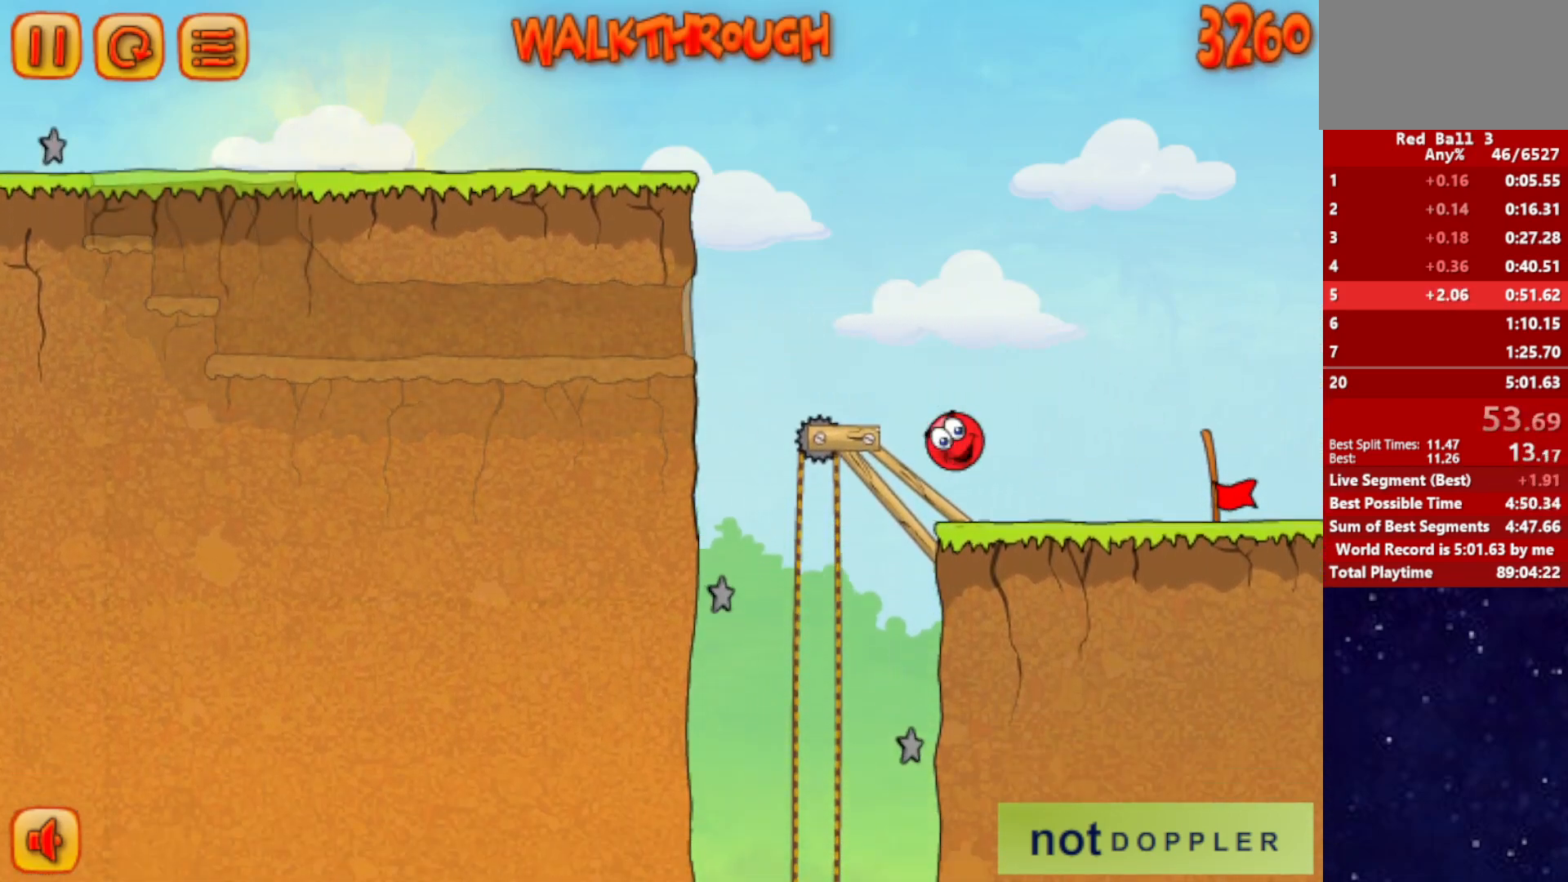
{"keys": ["right"], "events": []}
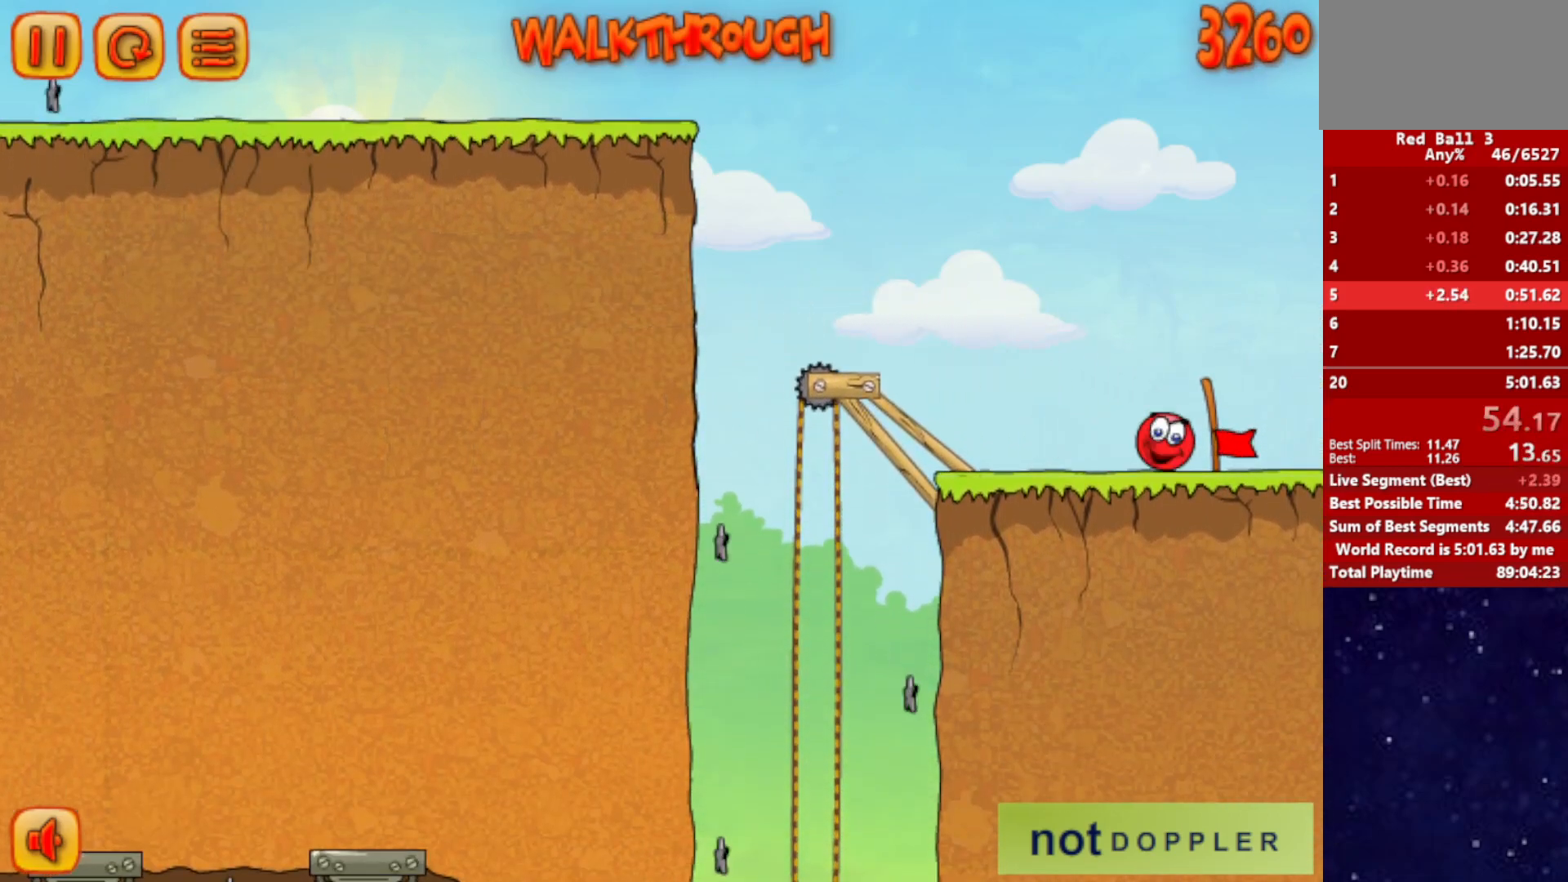
{"keys": ["right"], "events": [[217, "right", "up"], [300, "right", "down"]]}
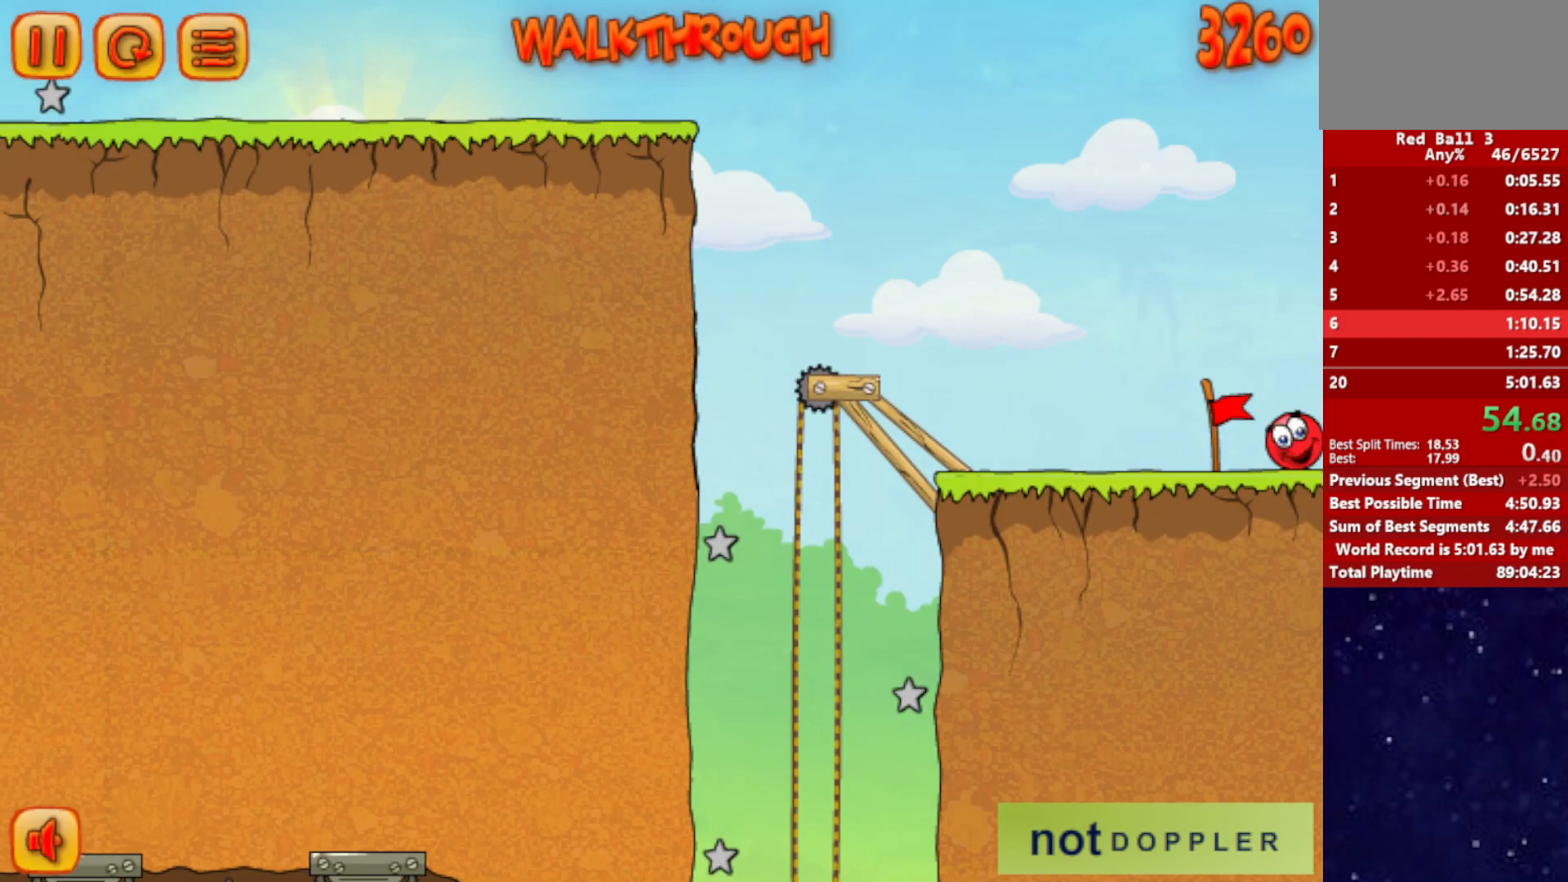
{"keys": ["right"], "events": []}
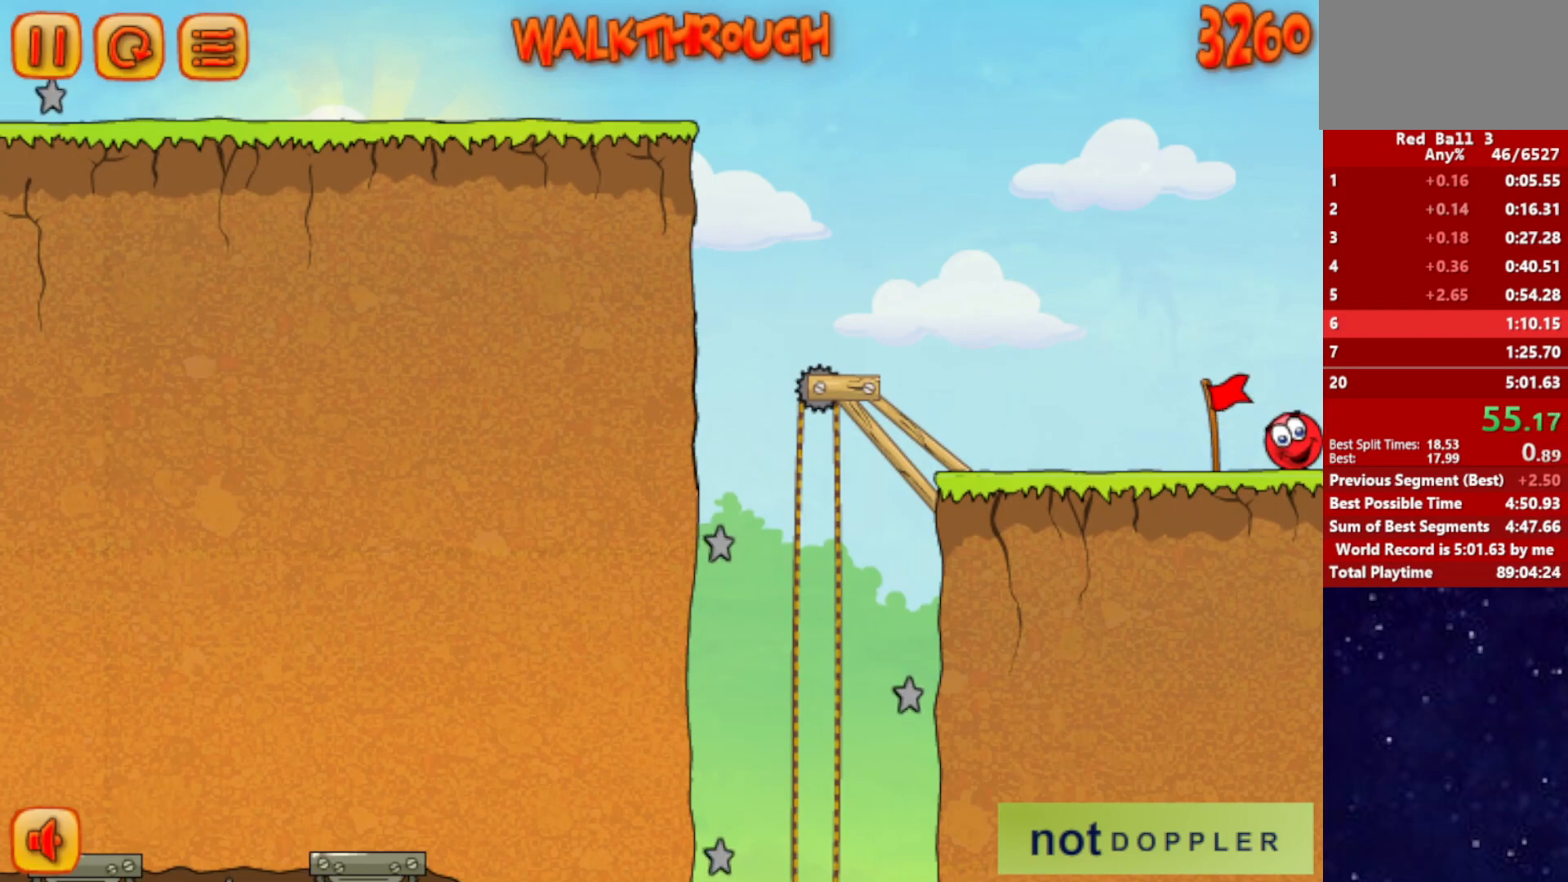
{"keys": ["right"], "events": []}
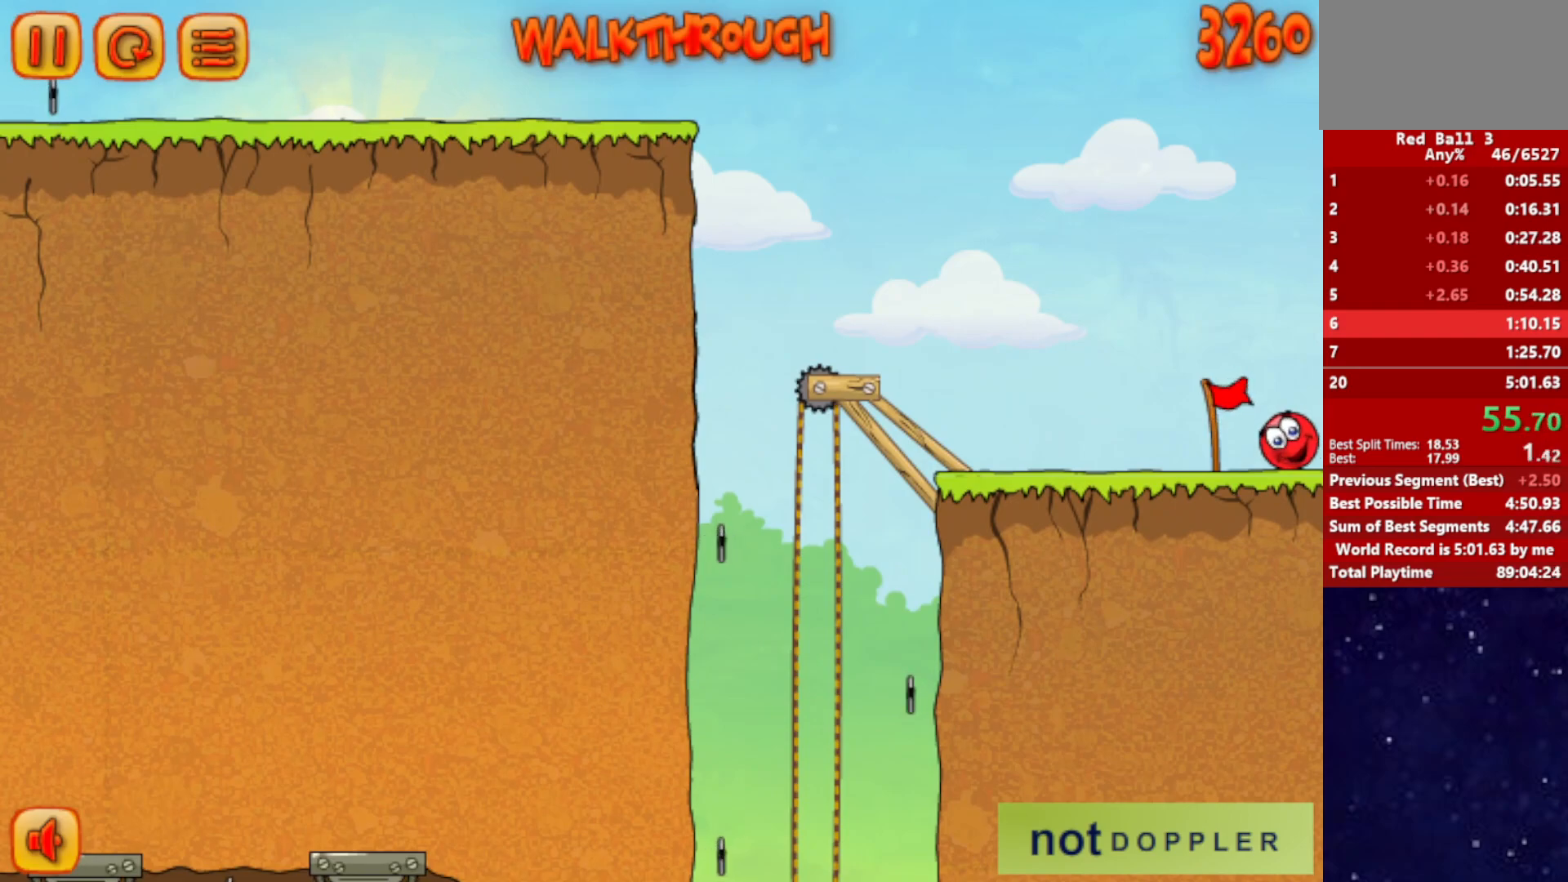
{"keys": ["right"], "events": []}
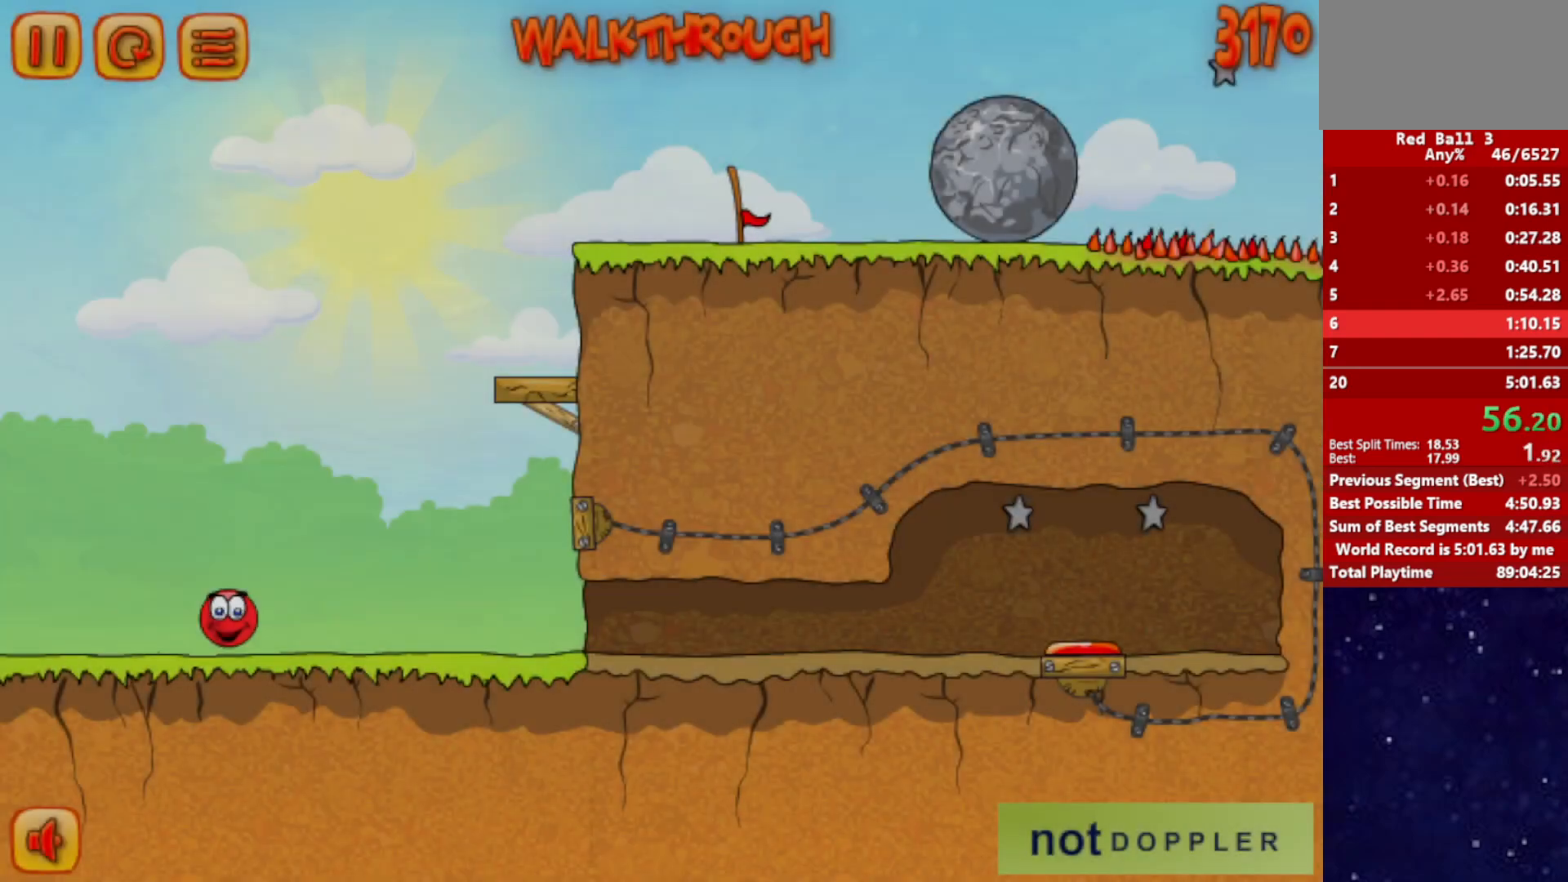
{"keys": ["right", "up"], "events": [[117, "p", "down"], [134, "up", "down"], [184, "p", "up"]]}
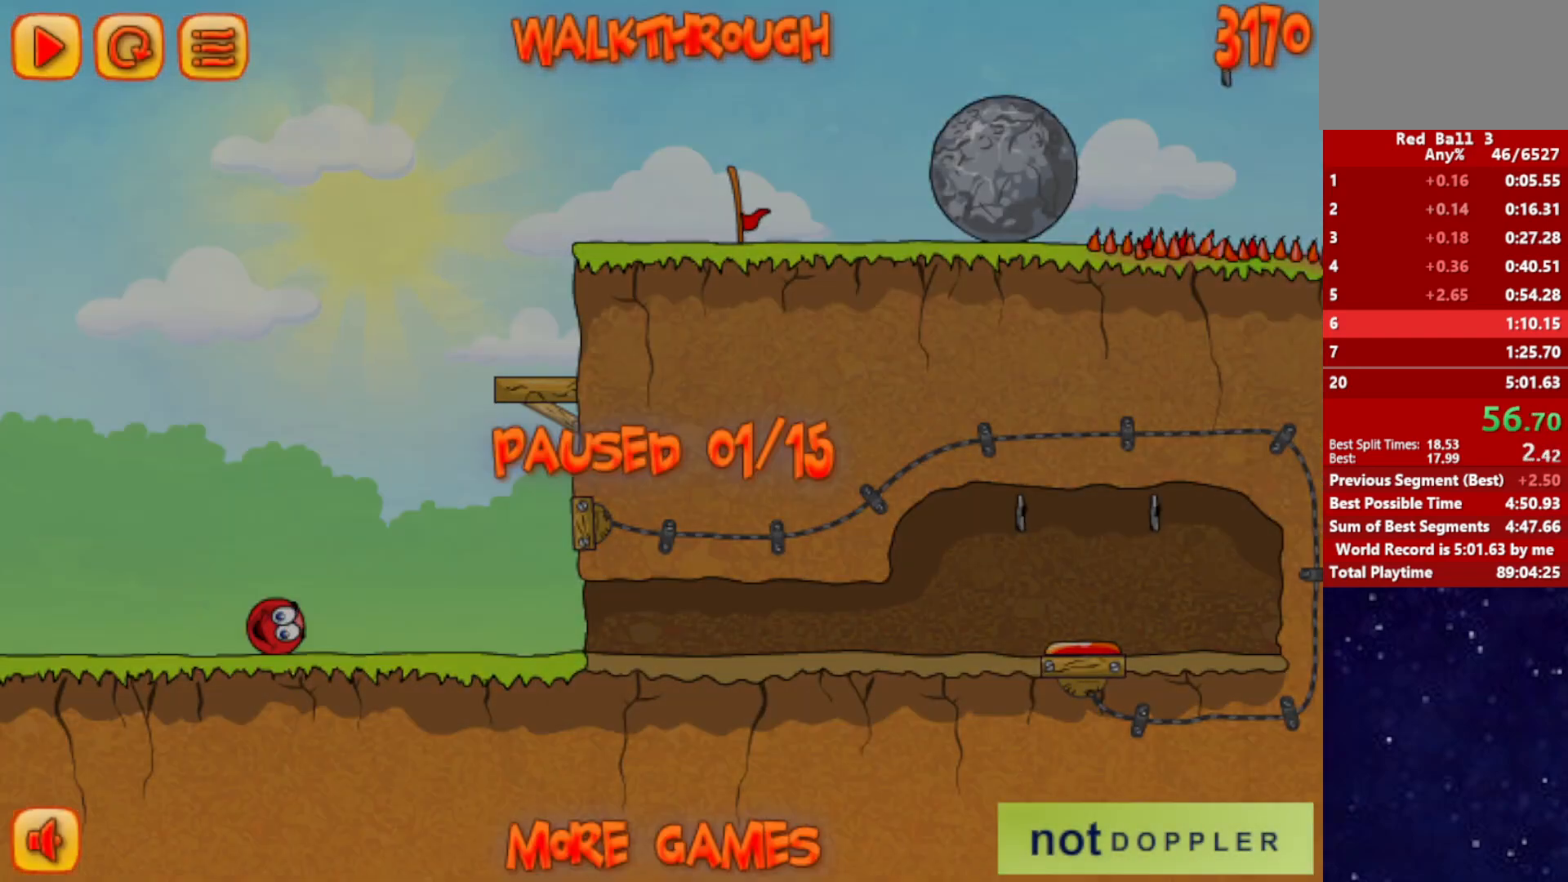
{"keys": ["up"], "events": [[167, "p", "down"], [217, "p", "up"], [217, "right", "up"], [234, "left", "down"], [284, "left", "up"]]}
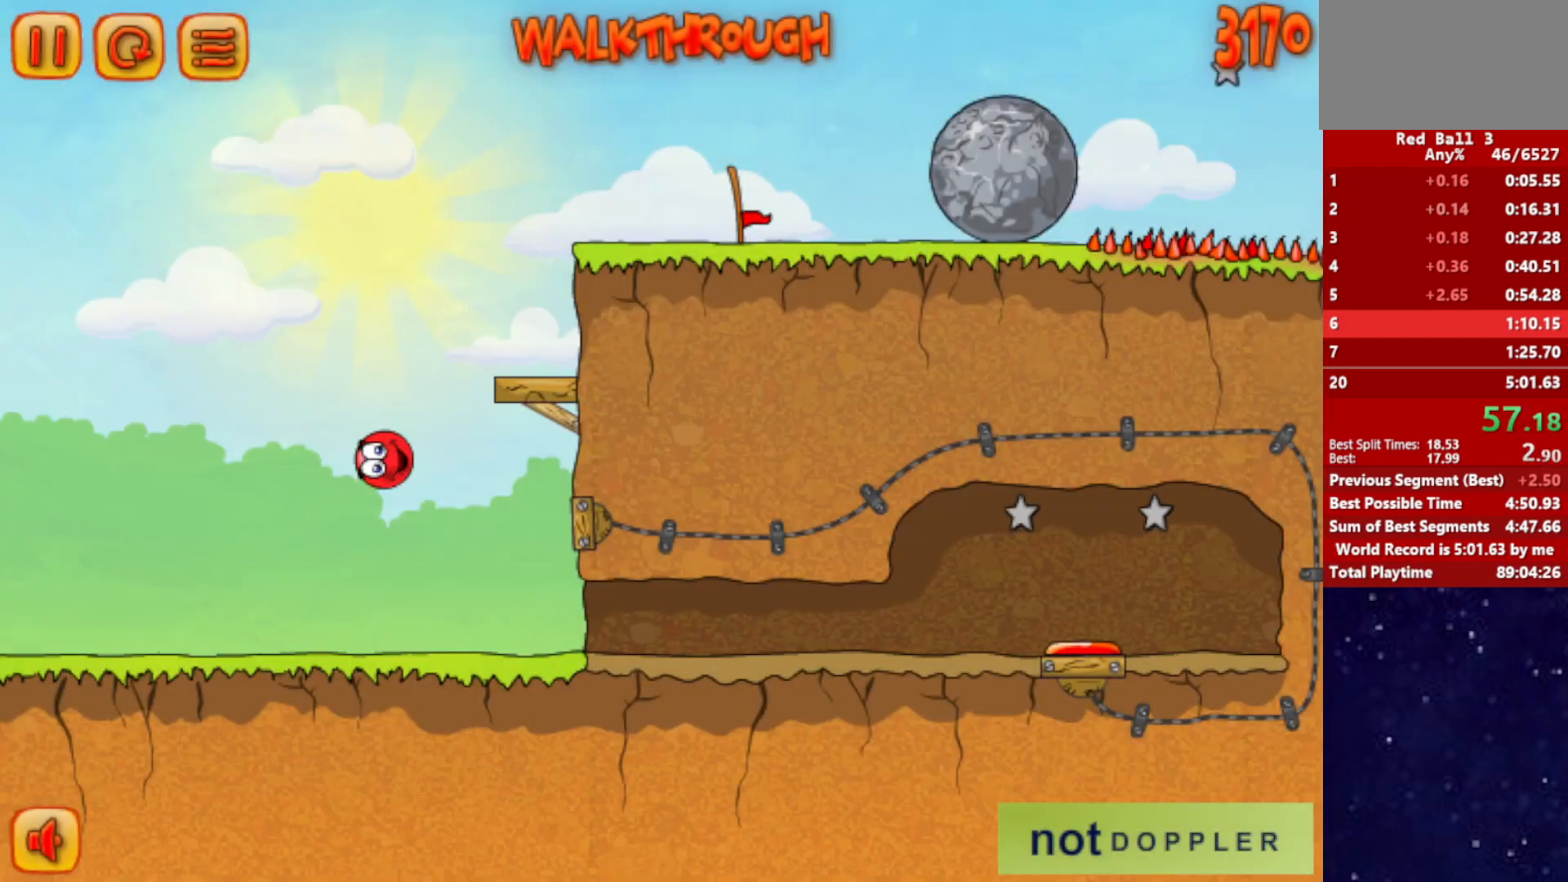
{"keys": ["right", "up"], "events": [[384, "left", "down"], [484, "left", "up"], [484, "right", "down"]]}
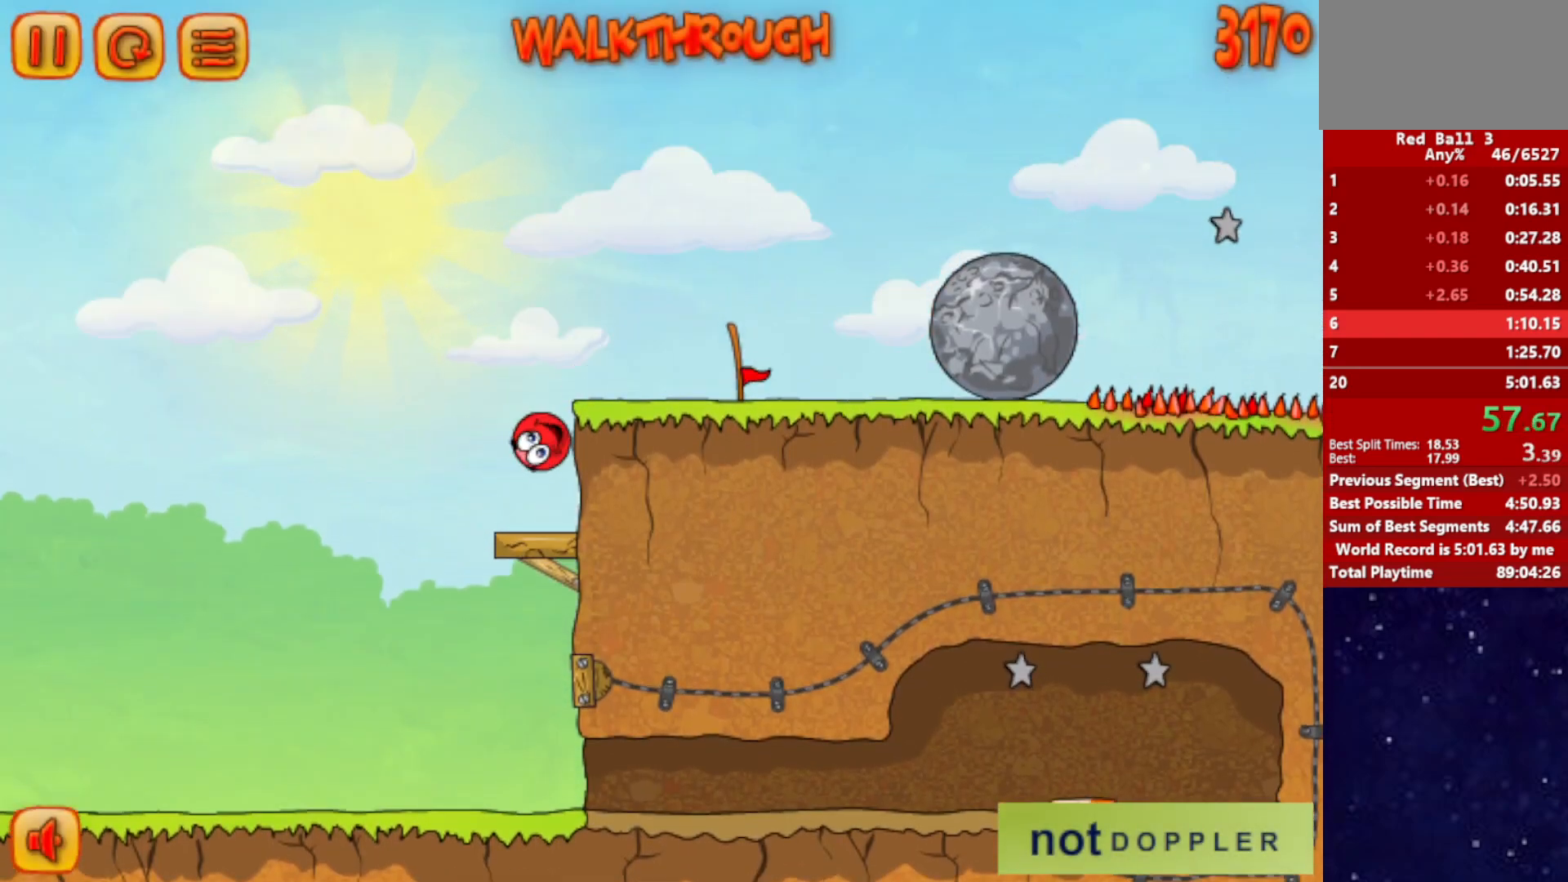
{"keys": ["right"], "events": [[300, "up", "up"]]}
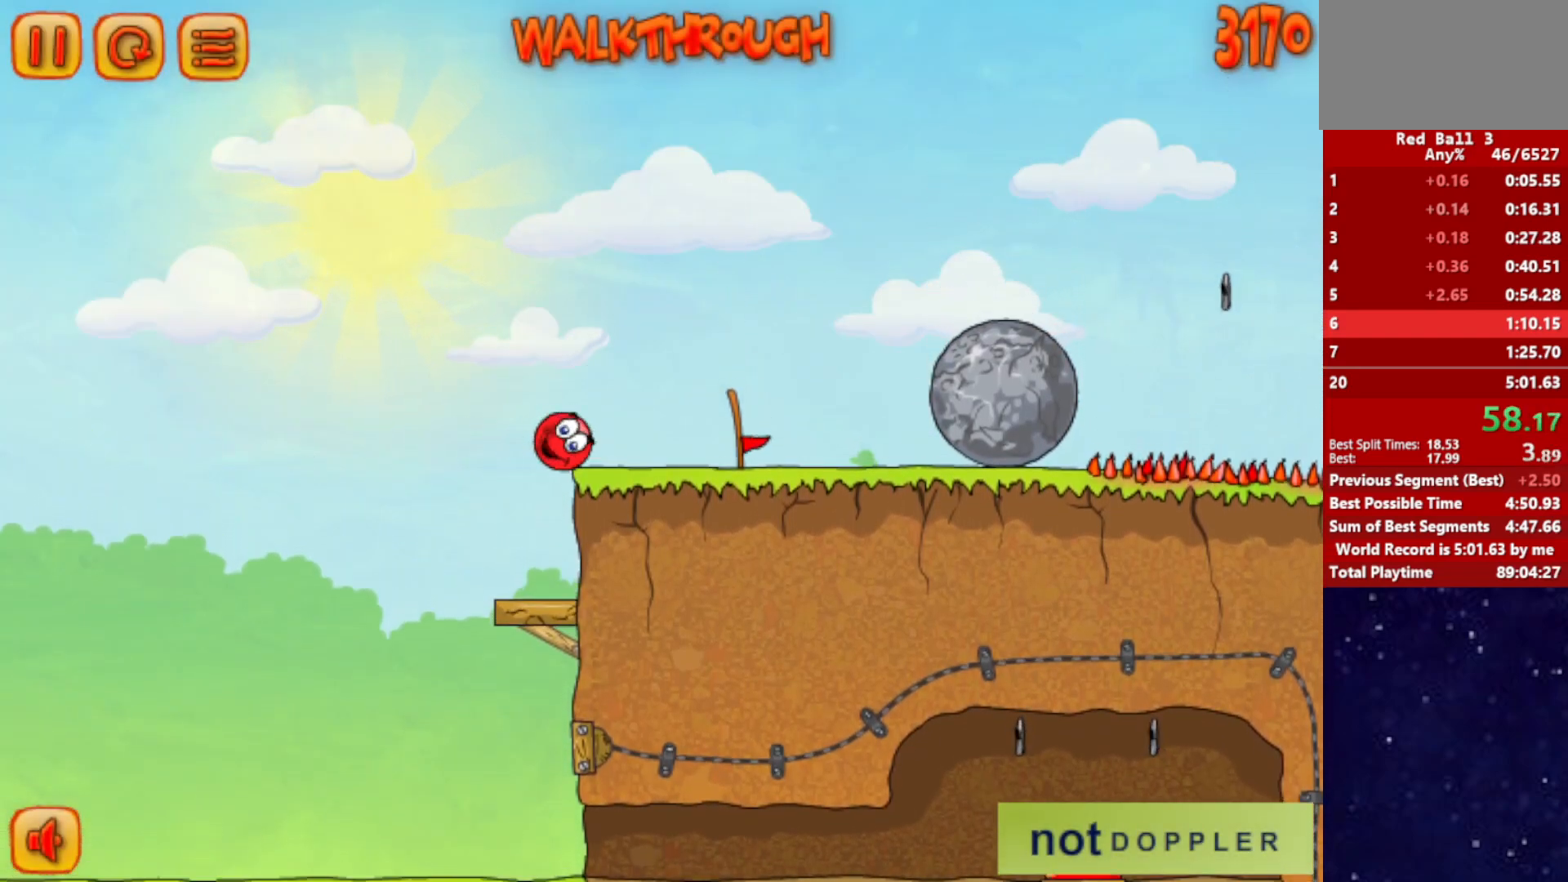
{"keys": ["right"], "events": []}